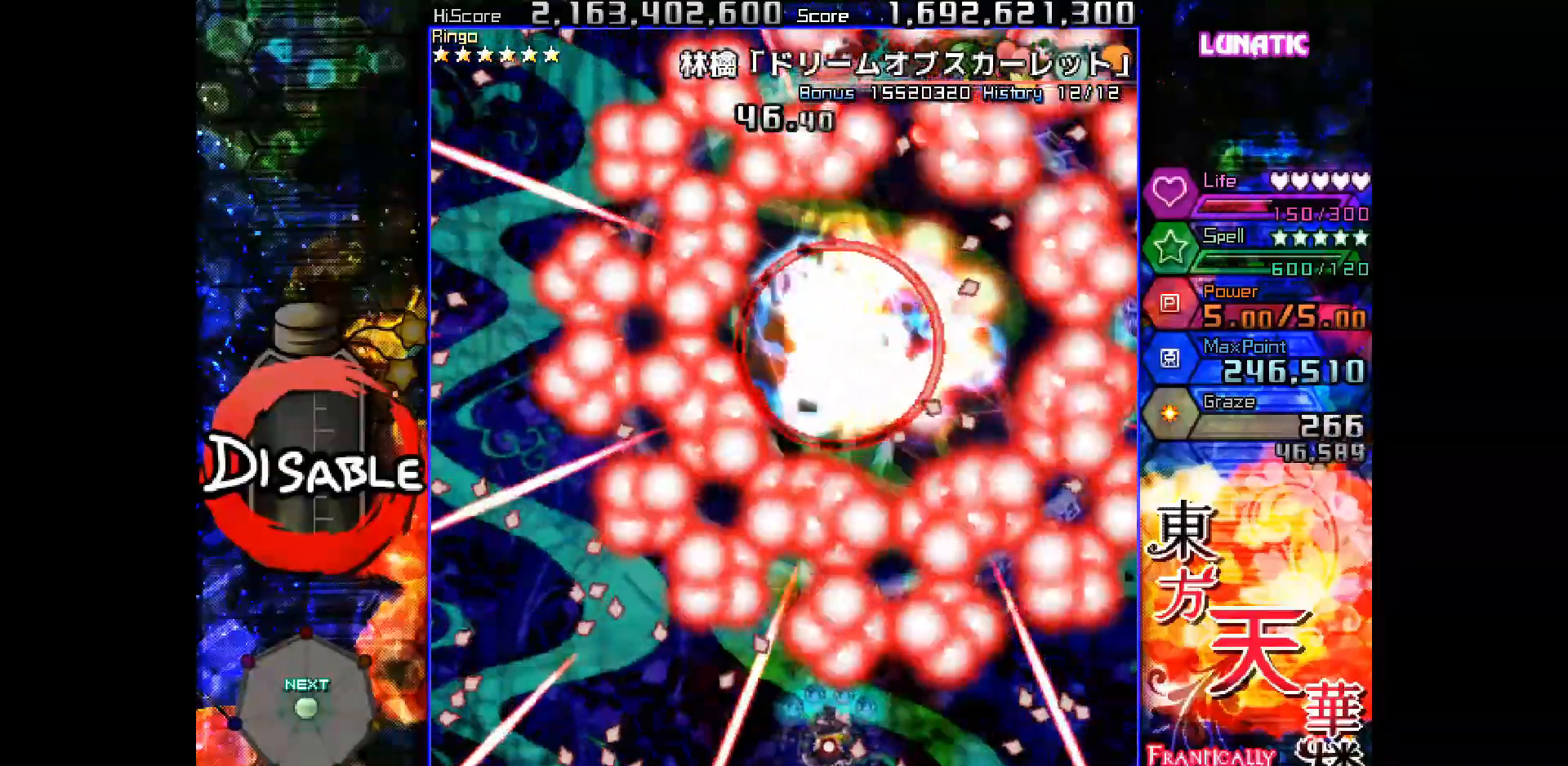
Gameplay with keyboard; each line is a JSON object with the keys held at the frame after it. "events" lists presses ("down") and releases ("up") of "down", "juice", "left", "right", "shot", "skip", "slow", "spell" and "up" between this image and that frame as [ms after this image, input, new state], when the widget could be followed in between. No other keys are recorded. Mouse input is not recorded. Key names are as the overlay labels them; some are game actions (e.g. jump) rather than physical keys.
{"keys": ["shot", "slow"], "events": [[50, "up", "up"], [217, "down", "down"], [217, "left", "down"], [300, "down", "up"], [300, "left", "up"], [417, "down", "down"], [417, "left", "down"], [467, "down", "up"], [467, "left", "up"]]}
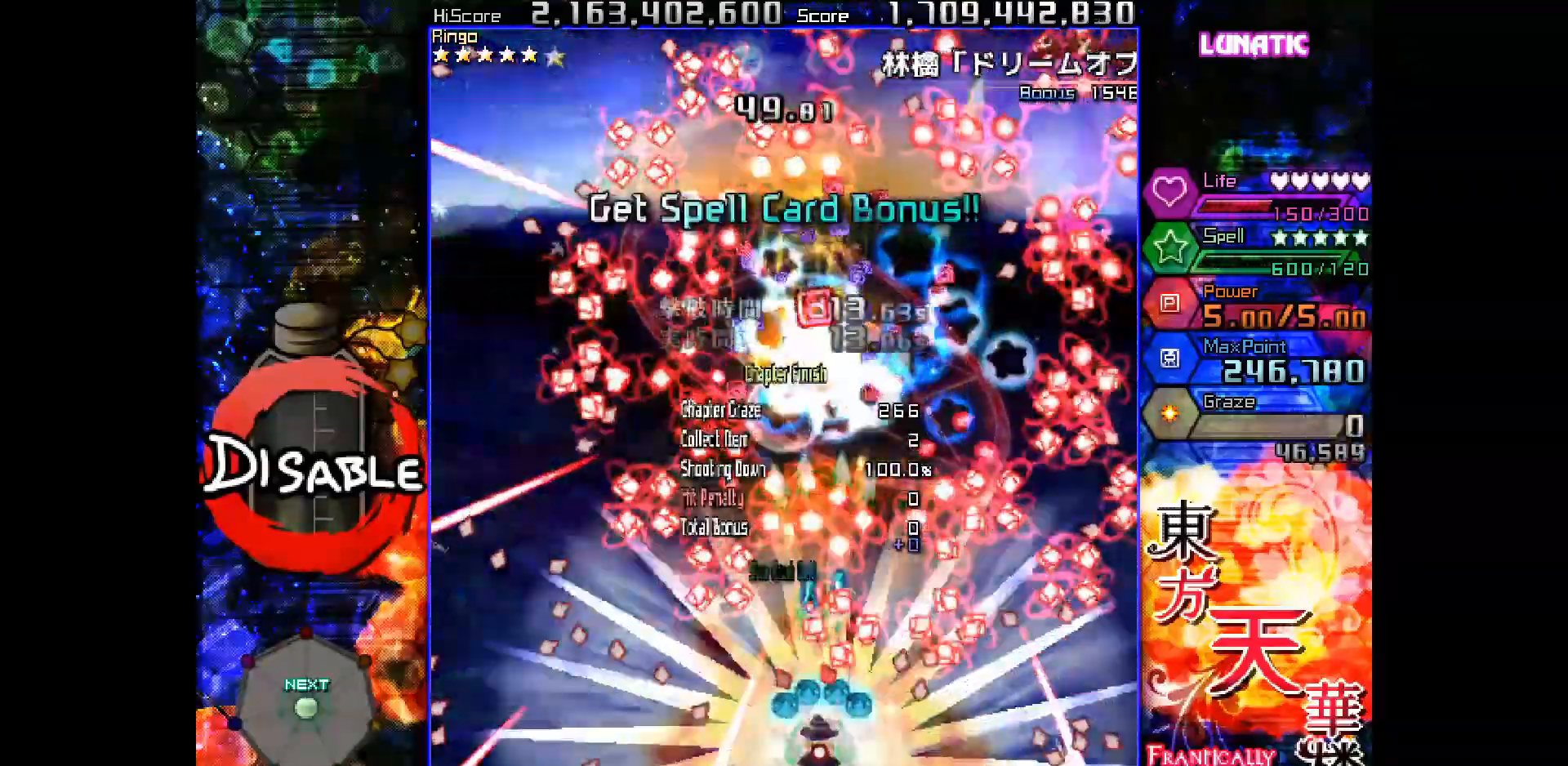
{"keys": ["shot", "slow"], "events": [[83, "left", "down"], [117, "down", "down"], [150, "down", "up"], [150, "left", "up"], [367, "left", "down"], [433, "left", "up"]]}
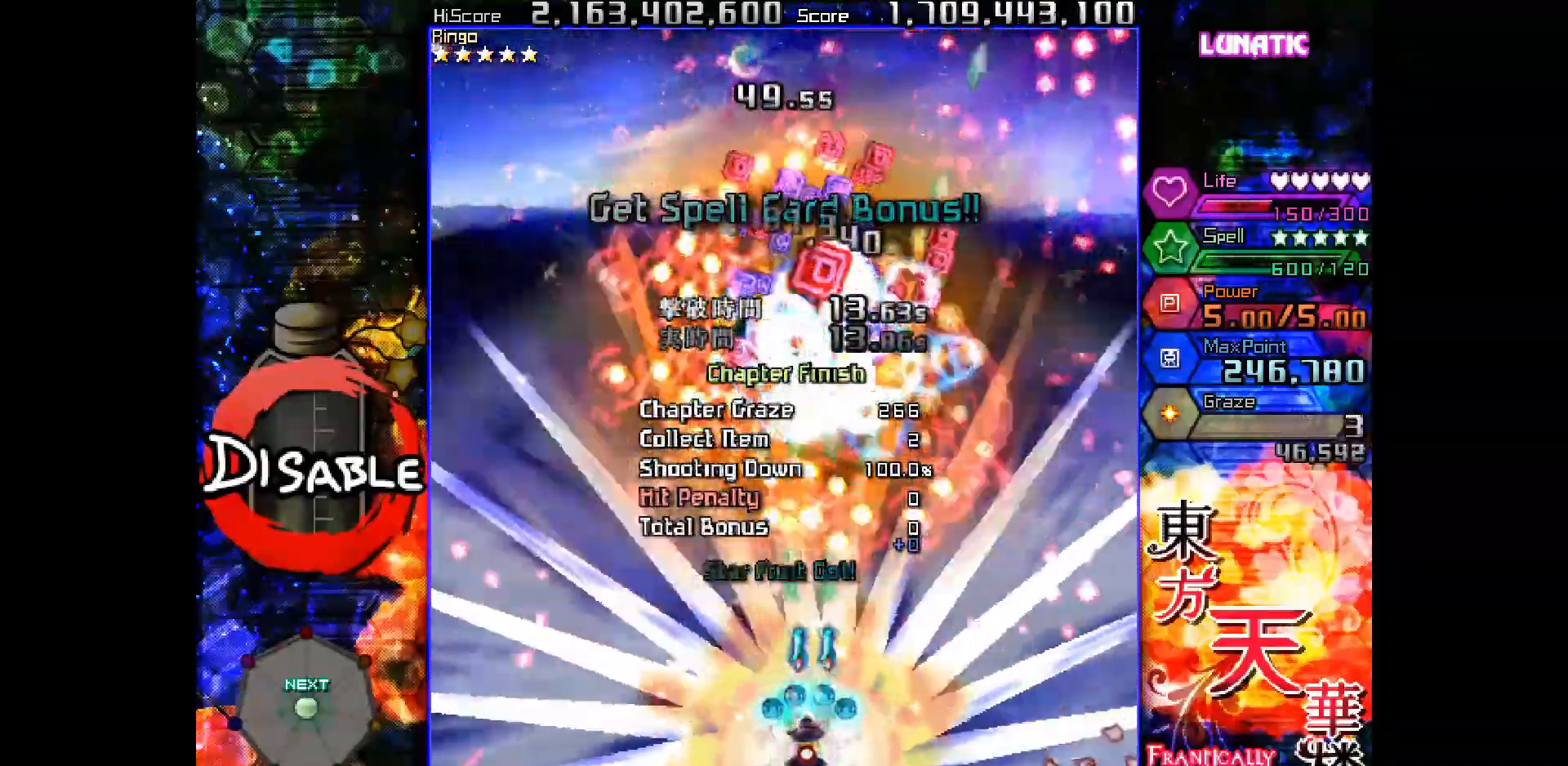
{"keys": ["left", "shot", "up"], "events": [[183, "left", "down"], [183, "up", "down"], [233, "slow", "up"]]}
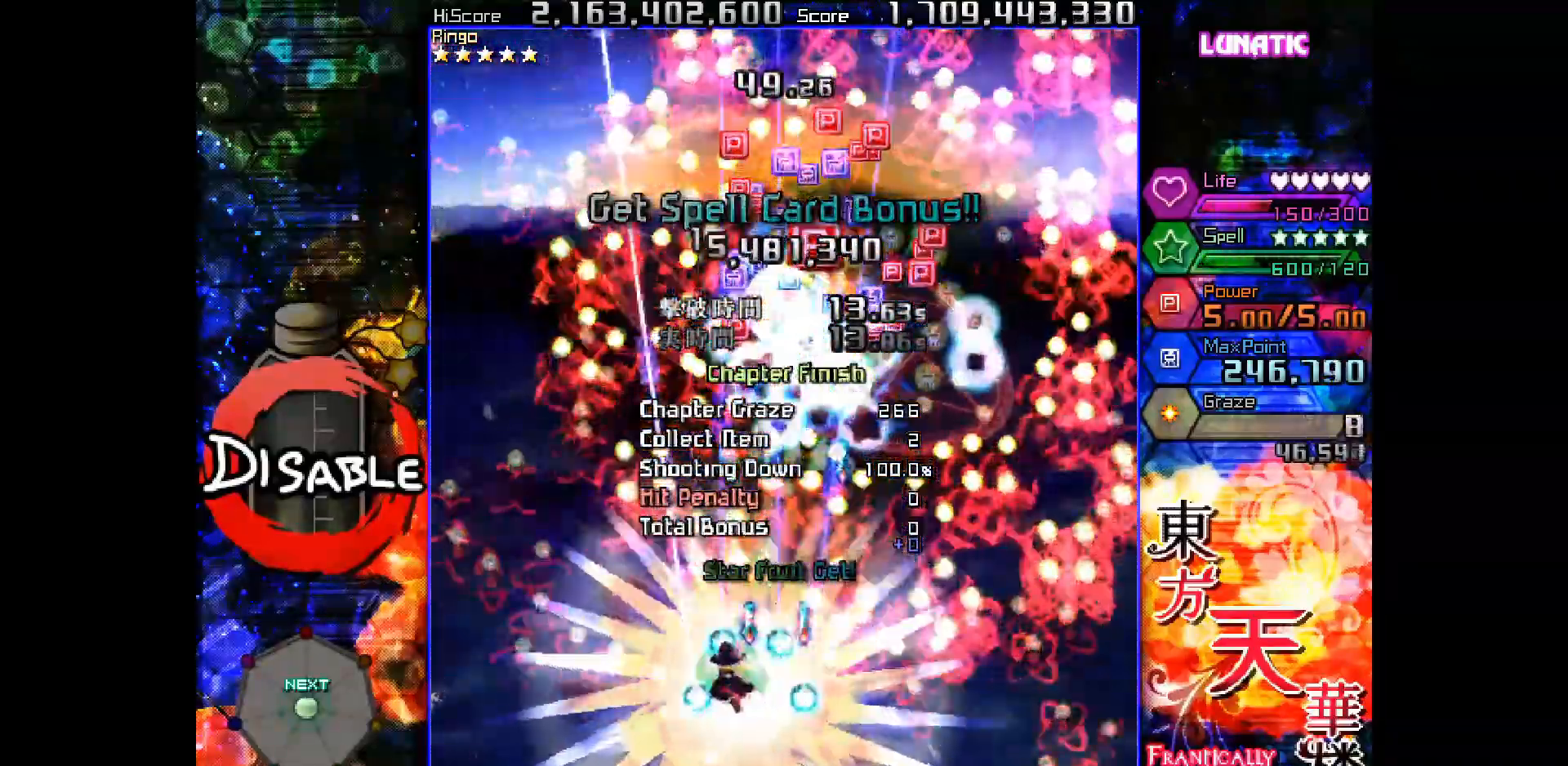
{"keys": ["shot", "up"], "events": [[333, "left", "up"], [433, "left", "down"], [500, "left", "up"]]}
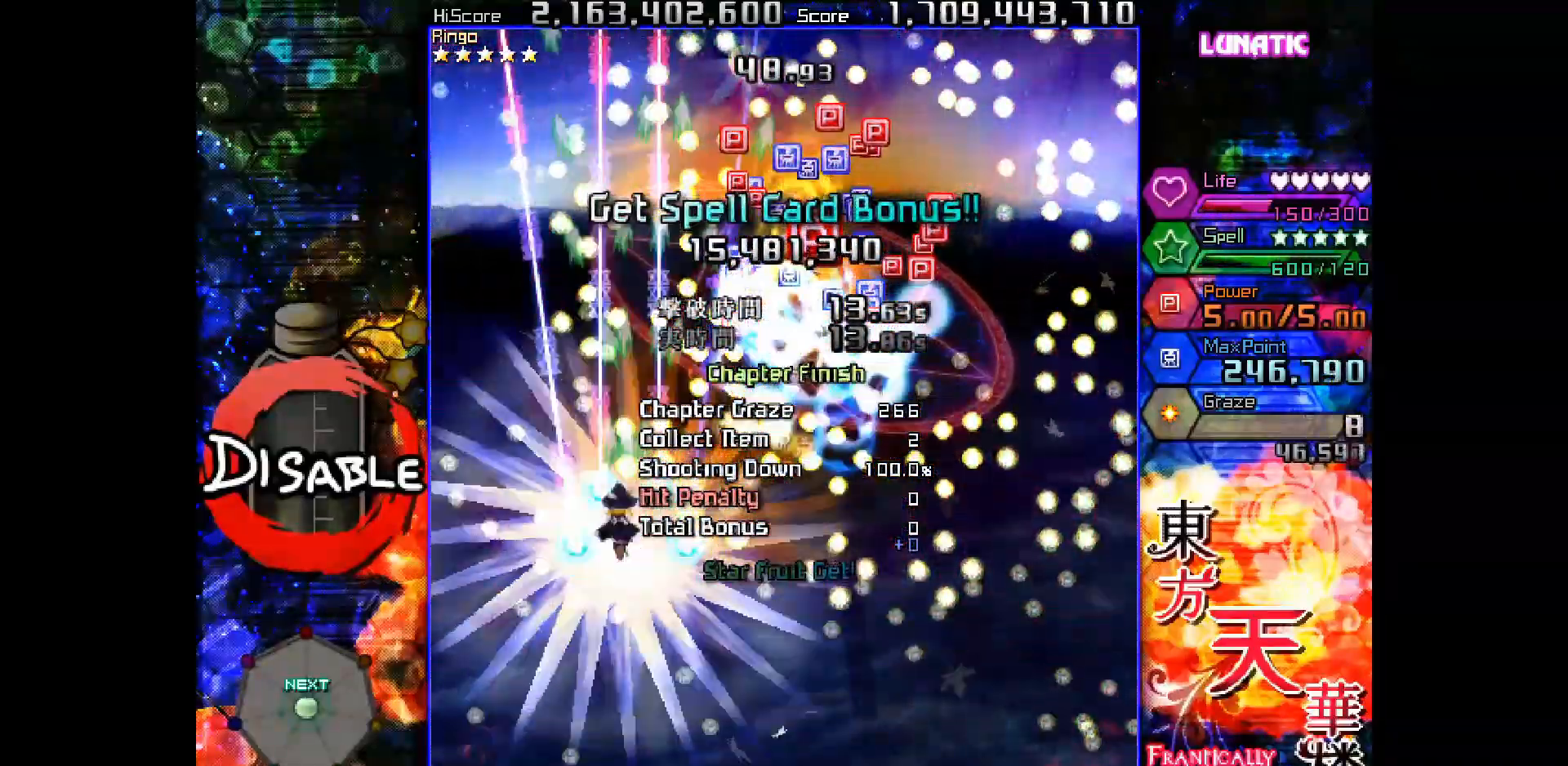
{"keys": ["shot", "up"], "events": []}
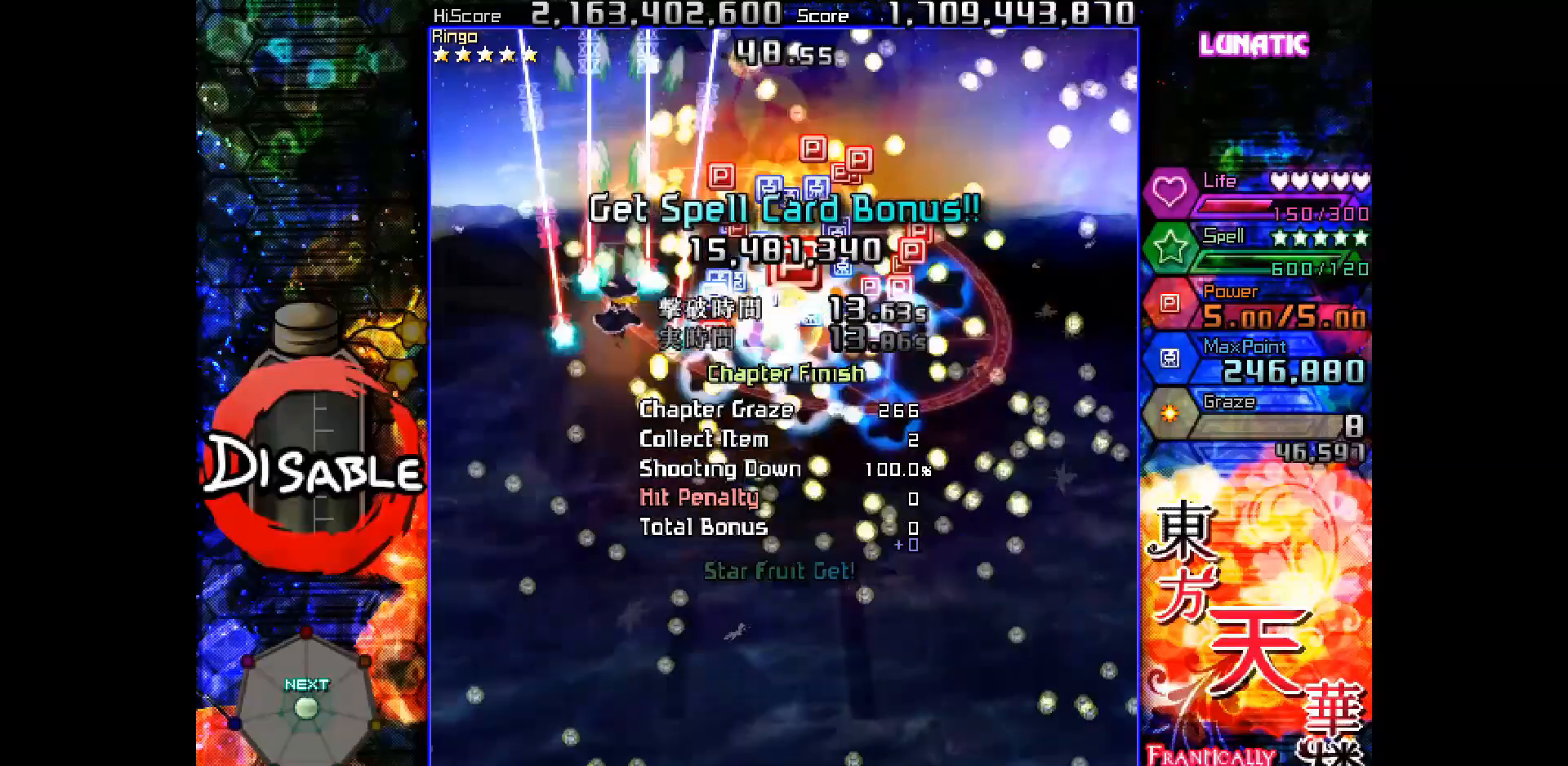
{"keys": ["down", "right", "shot"], "events": [[83, "up", "up"], [150, "down", "down"], [283, "right", "down"]]}
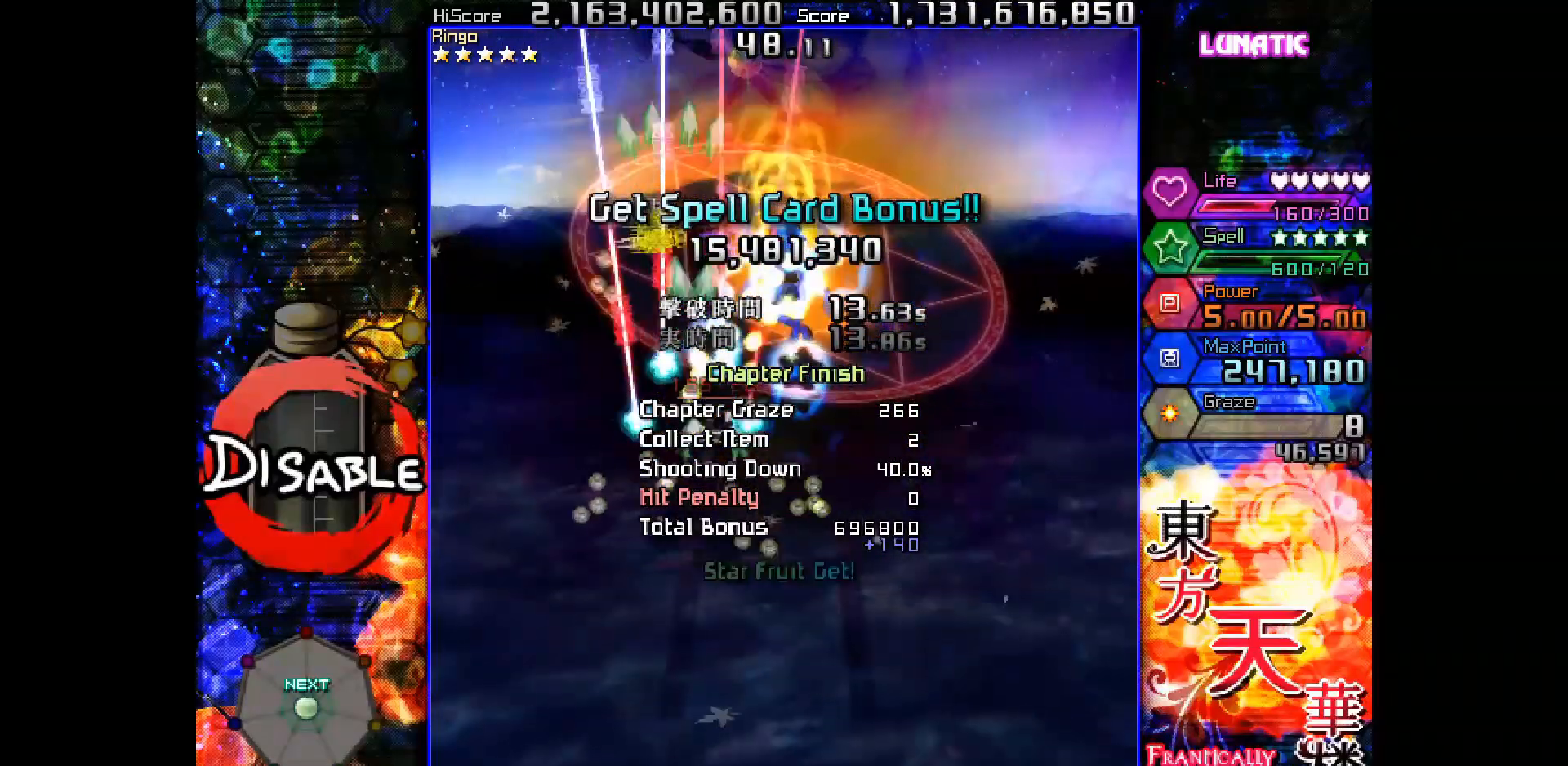
{"keys": ["down", "shot", "slow"], "events": [[167, "slow", "down"], [267, "right", "up"], [283, "down", "up"], [317, "left", "down"], [450, "left", "up"], [483, "down", "down"]]}
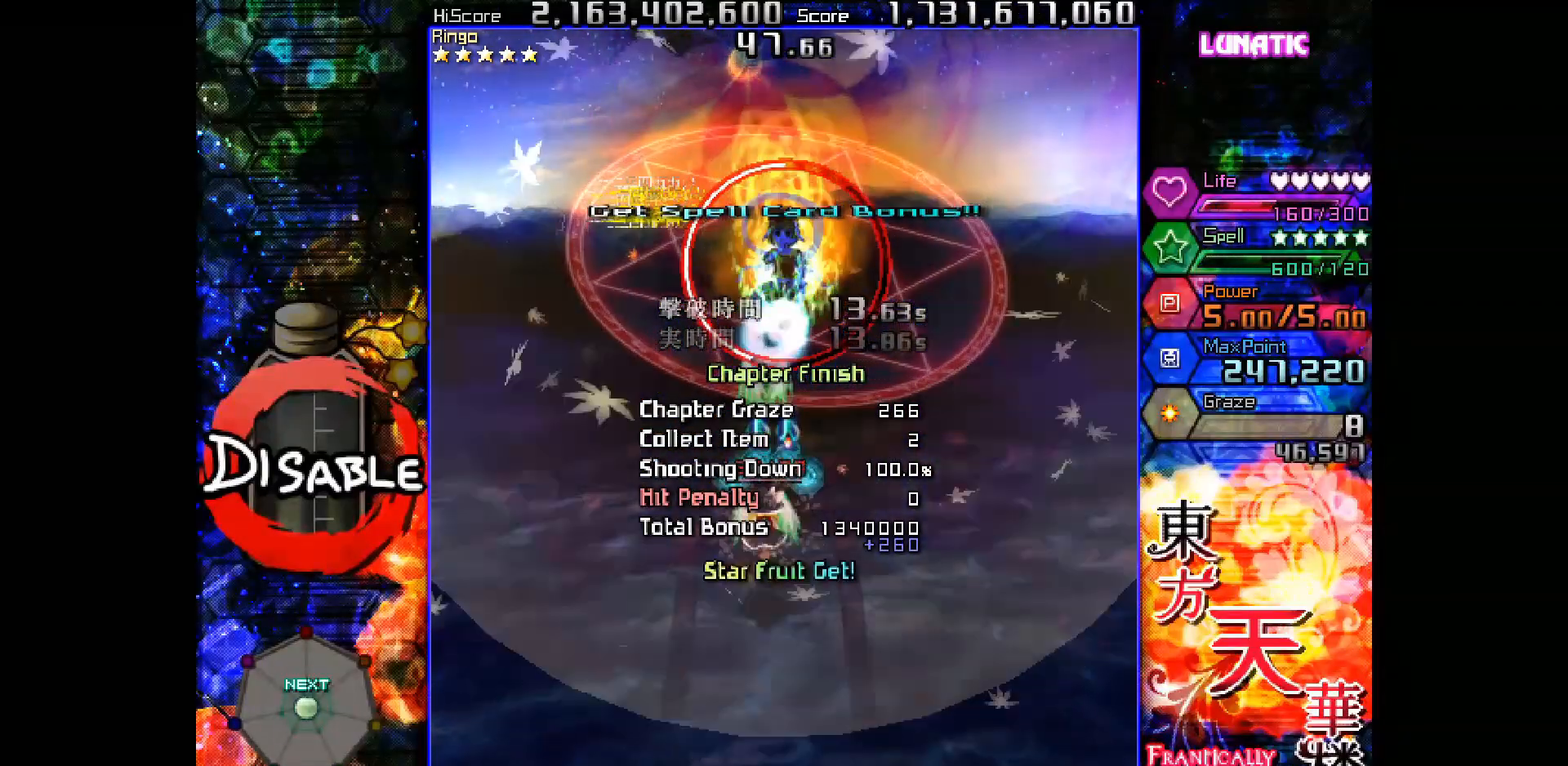
{"keys": ["down", "right", "shot", "slow"], "events": [[17, "left", "down"], [67, "left", "up"], [250, "right", "down"], [333, "right", "up"], [450, "right", "down"]]}
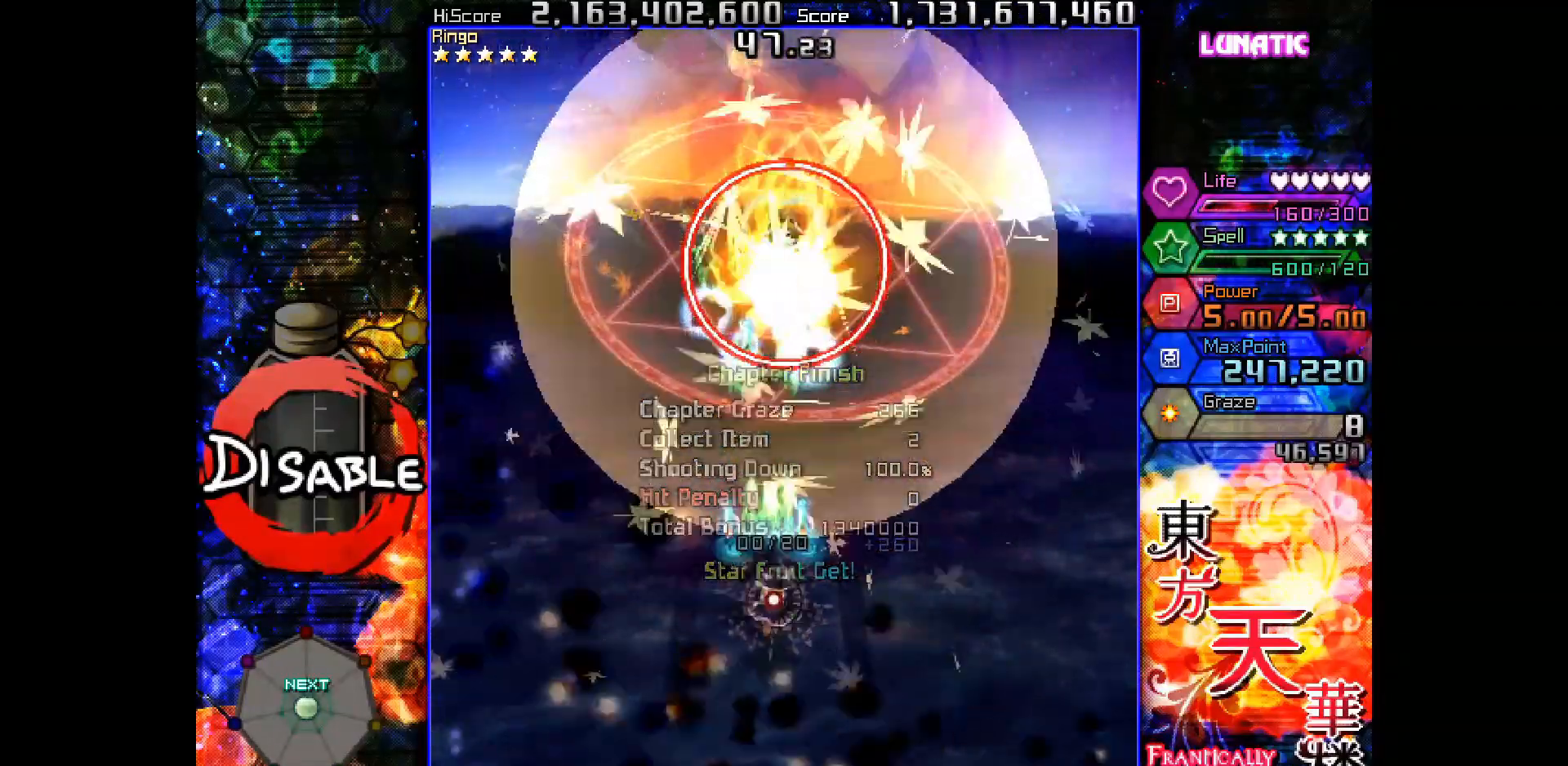
{"keys": ["shot", "slow"], "events": [[33, "down", "up"], [33, "right", "up"], [300, "down", "down"], [500, "down", "up"]]}
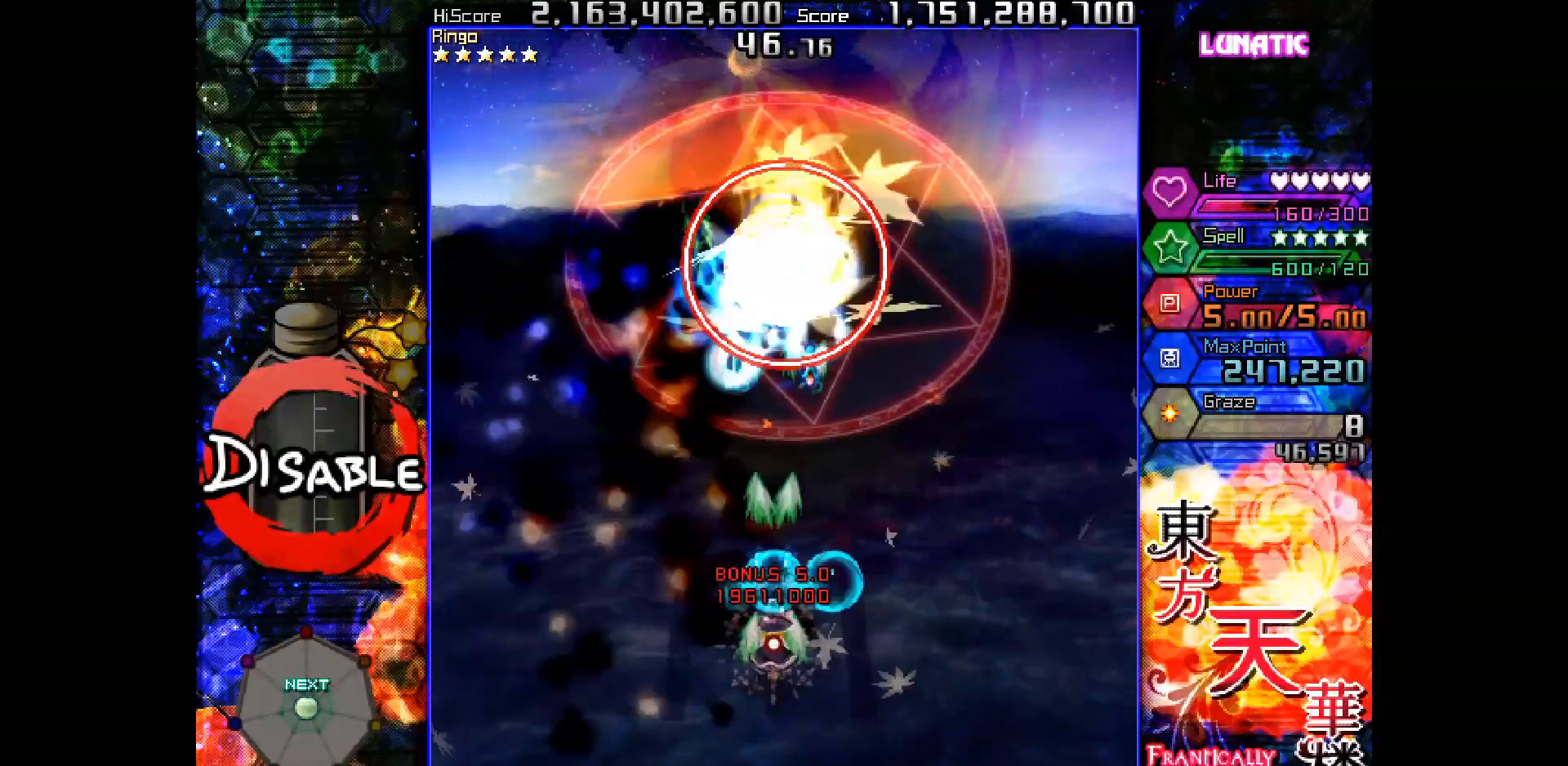
{"keys": ["down", "shot", "slow"], "events": [[117, "slow", "up"], [117, "up", "down"], [267, "slow", "down"], [300, "slow", "up"], [350, "up", "up"], [367, "slow", "down"], [400, "down", "down"]]}
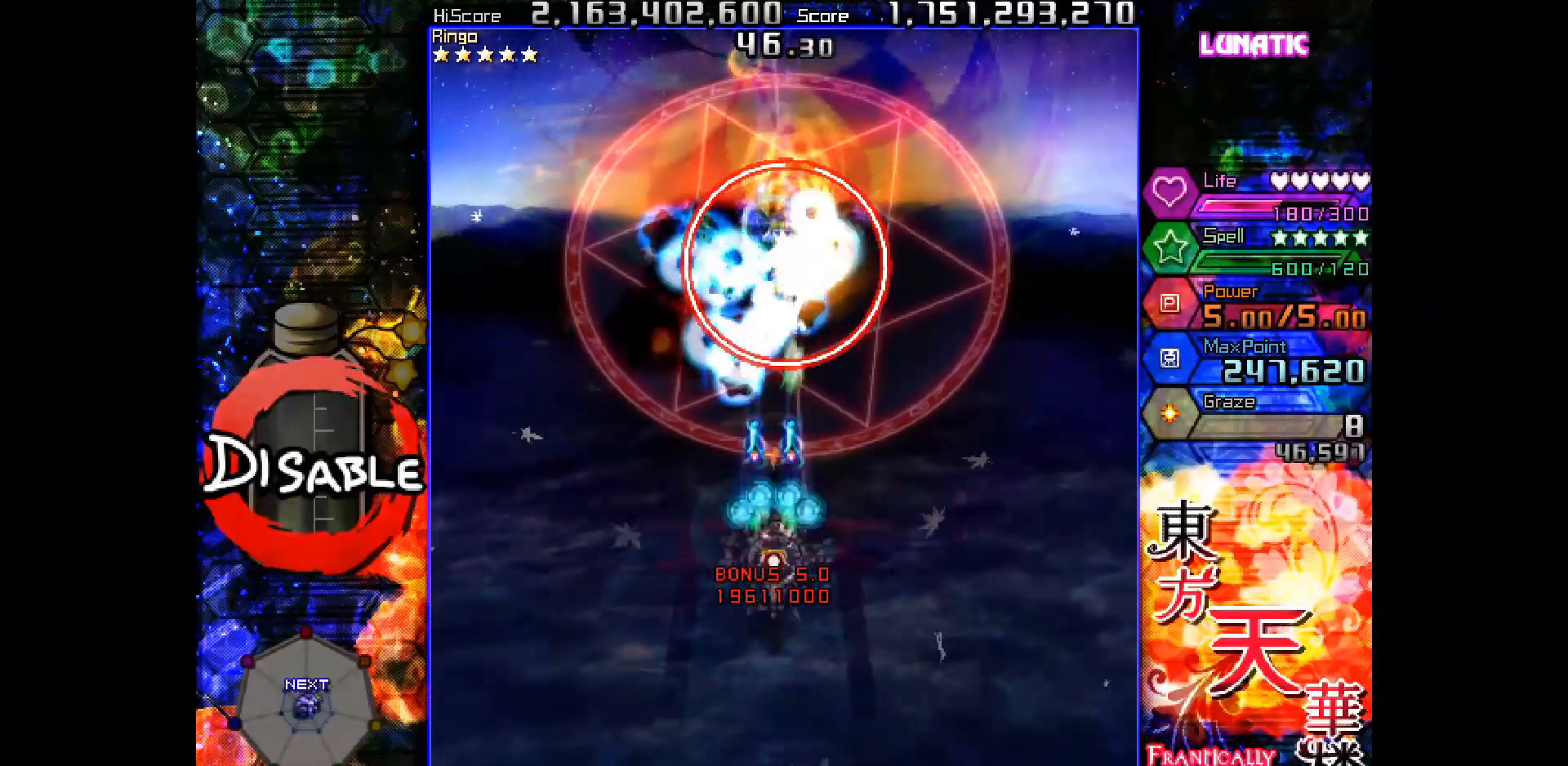
{"keys": ["shot", "slow"], "events": [[350, "down", "up"]]}
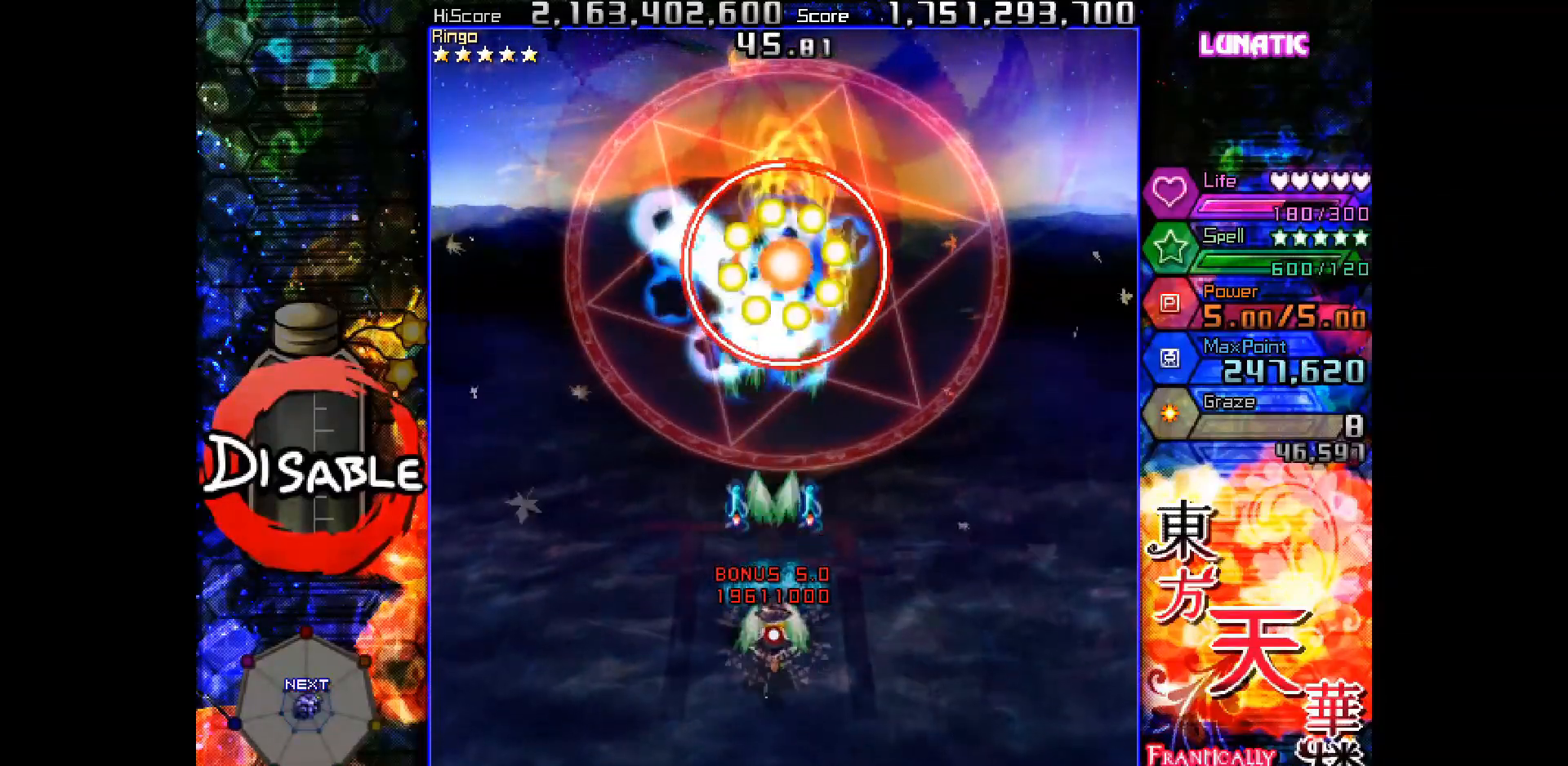
{"keys": ["shot", "slow"], "events": []}
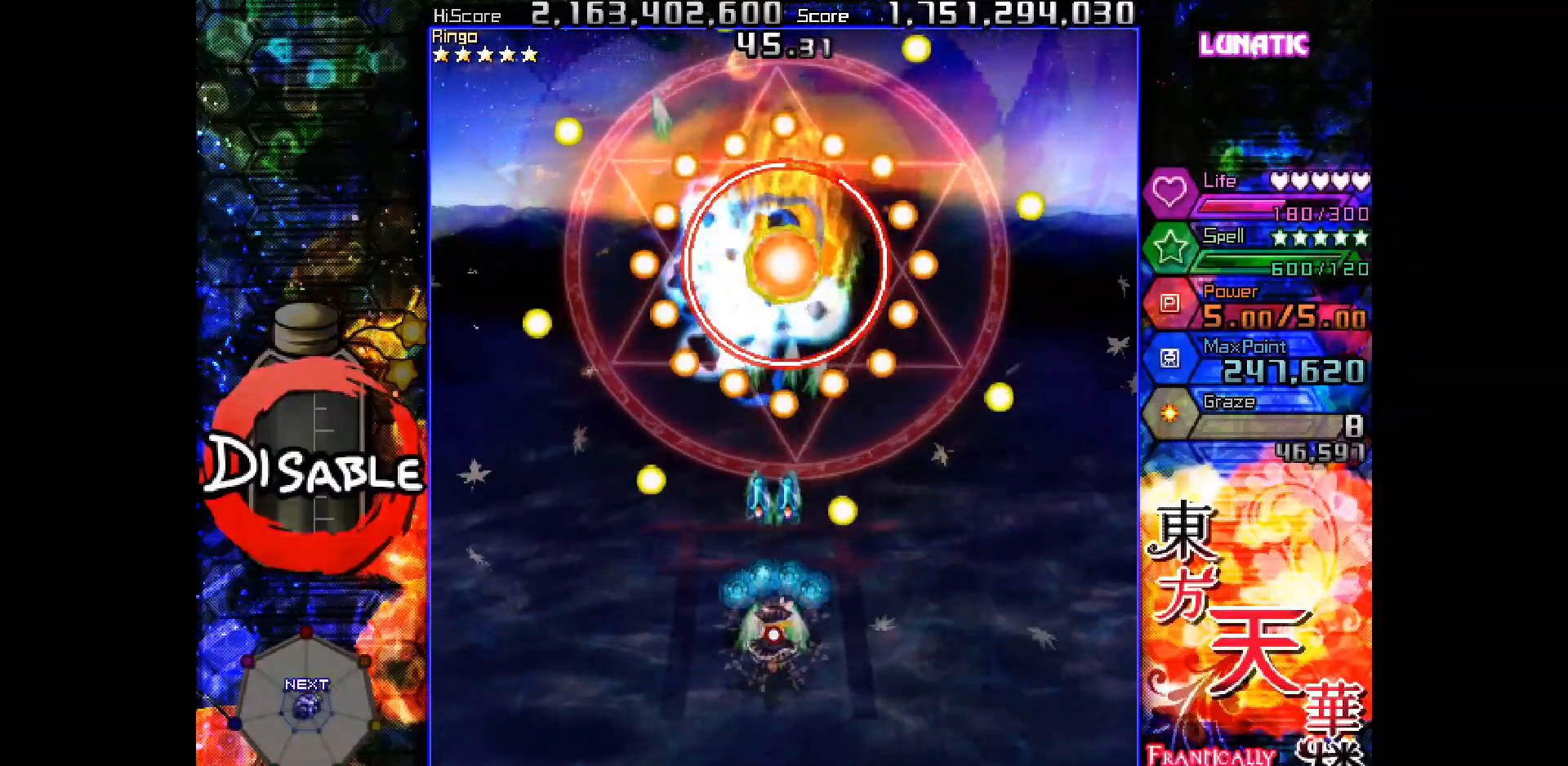
{"keys": ["down", "right", "shot", "slow"], "events": [[183, "down", "down"], [183, "right", "down"], [267, "down", "up"], [267, "right", "up"], [333, "down", "down"], [333, "right", "down"]]}
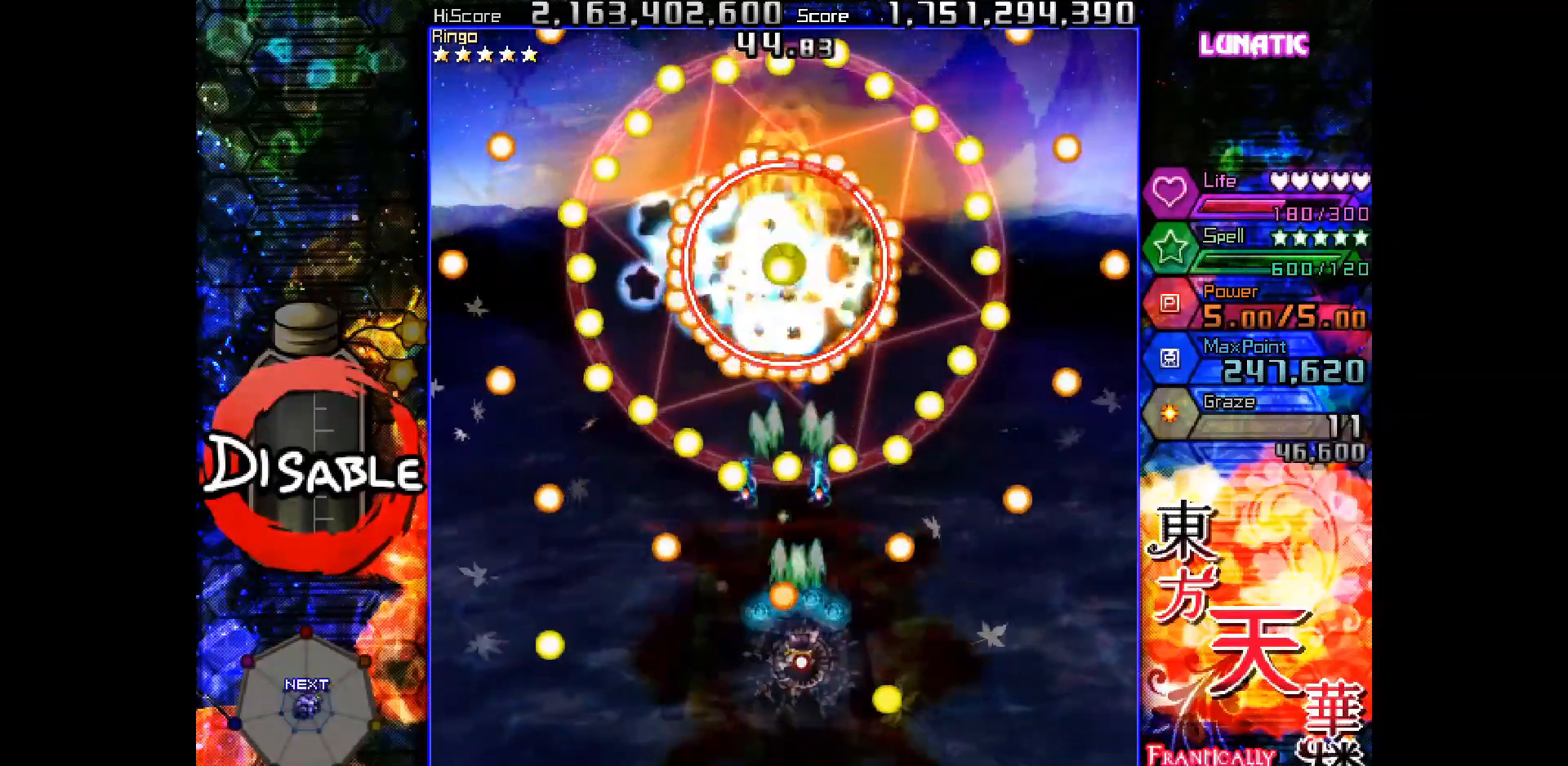
{"keys": ["shot", "slow"], "events": [[117, "down", "up"], [133, "right", "up"], [300, "down", "down"], [300, "left", "down"], [333, "left", "up"], [467, "down", "up"]]}
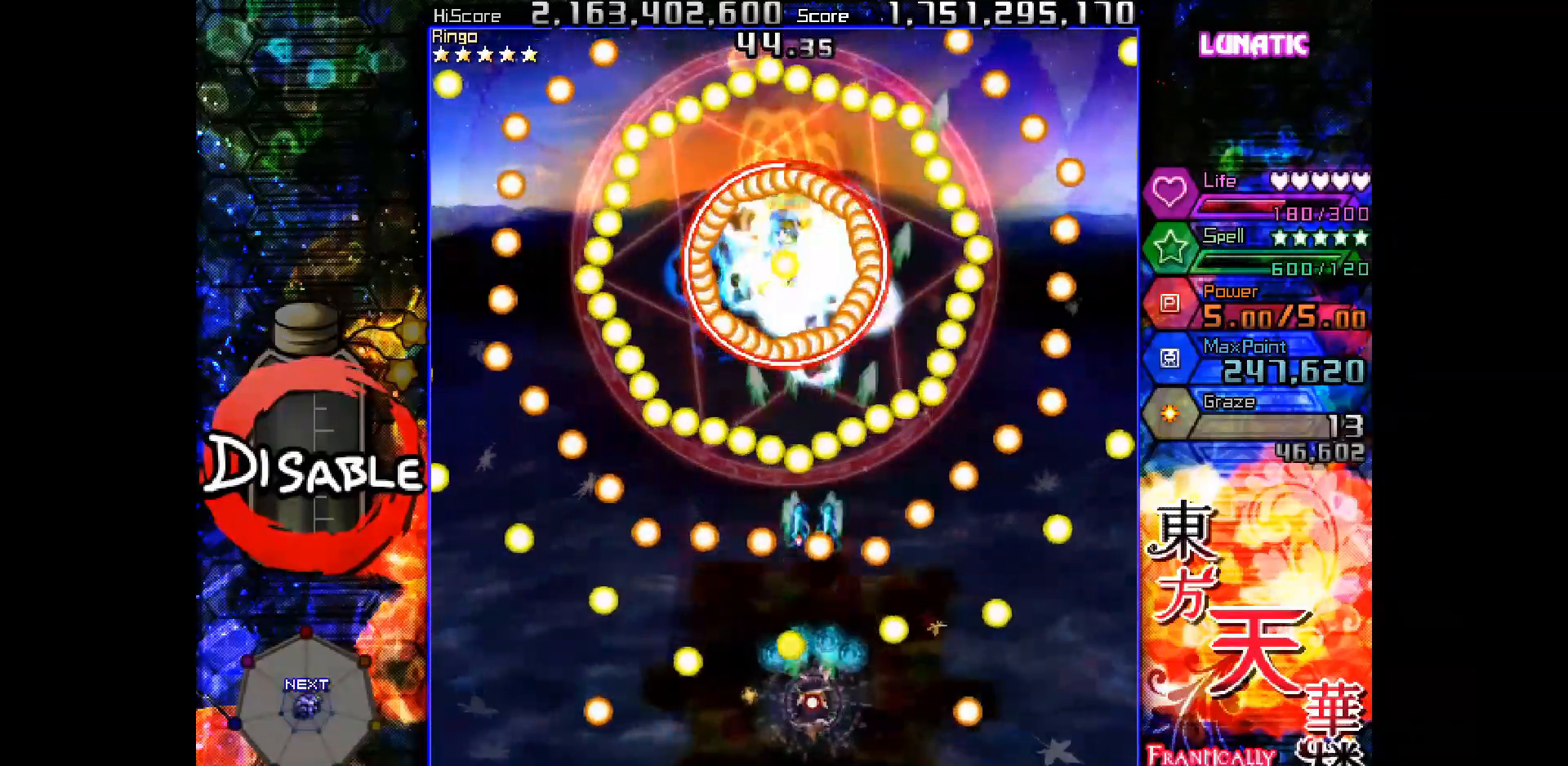
{"keys": ["down", "left", "shot", "slow"], "events": [[17, "right", "down"], [117, "right", "up"], [183, "left", "down"], [200, "down", "down"], [367, "down", "up"], [367, "left", "up"], [450, "down", "down"], [450, "left", "down"]]}
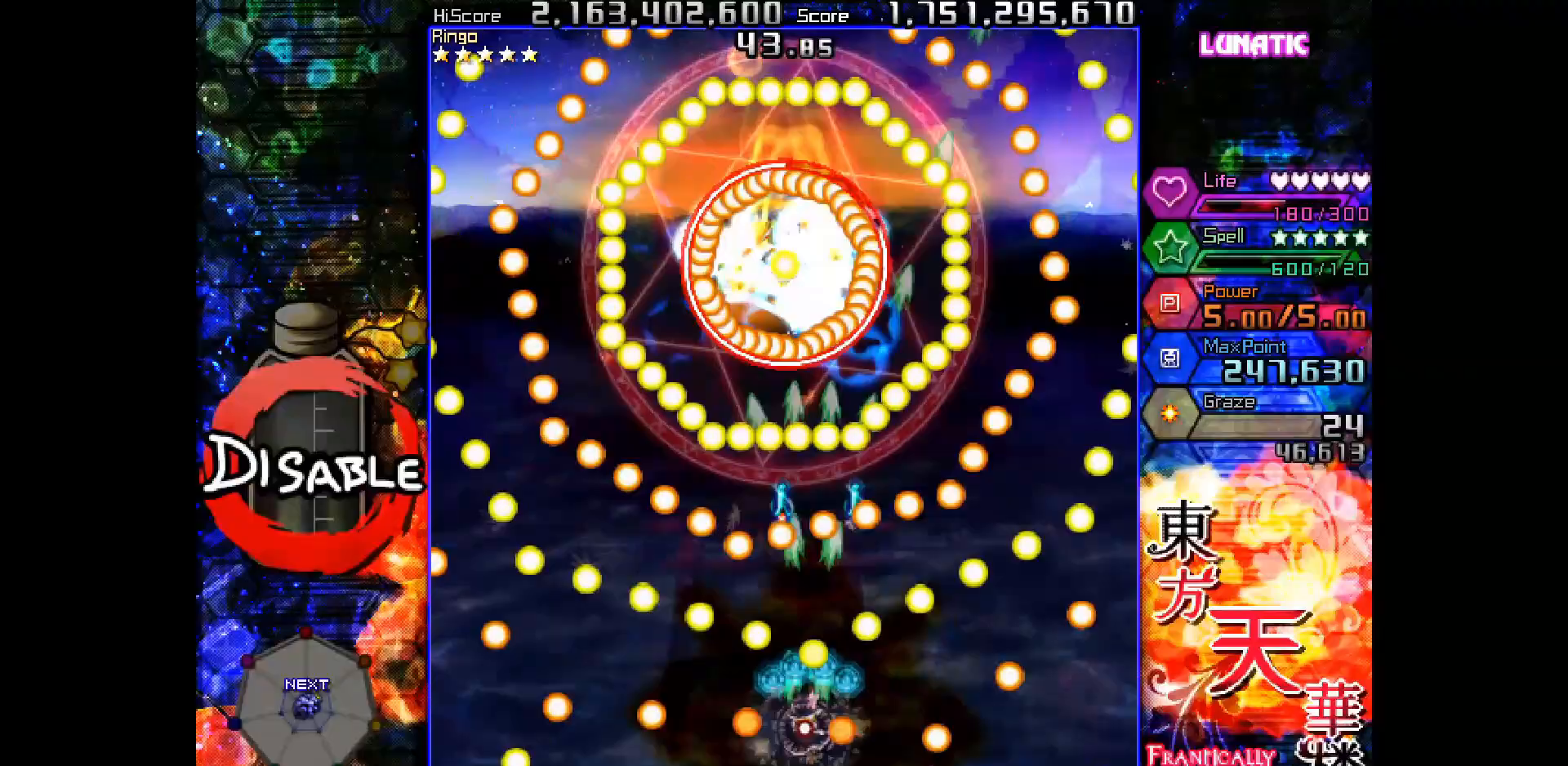
{"keys": ["shot", "slow"], "events": [[100, "left", "up"], [117, "down", "up"], [317, "down", "down"], [317, "right", "down"], [417, "down", "up"], [417, "right", "up"]]}
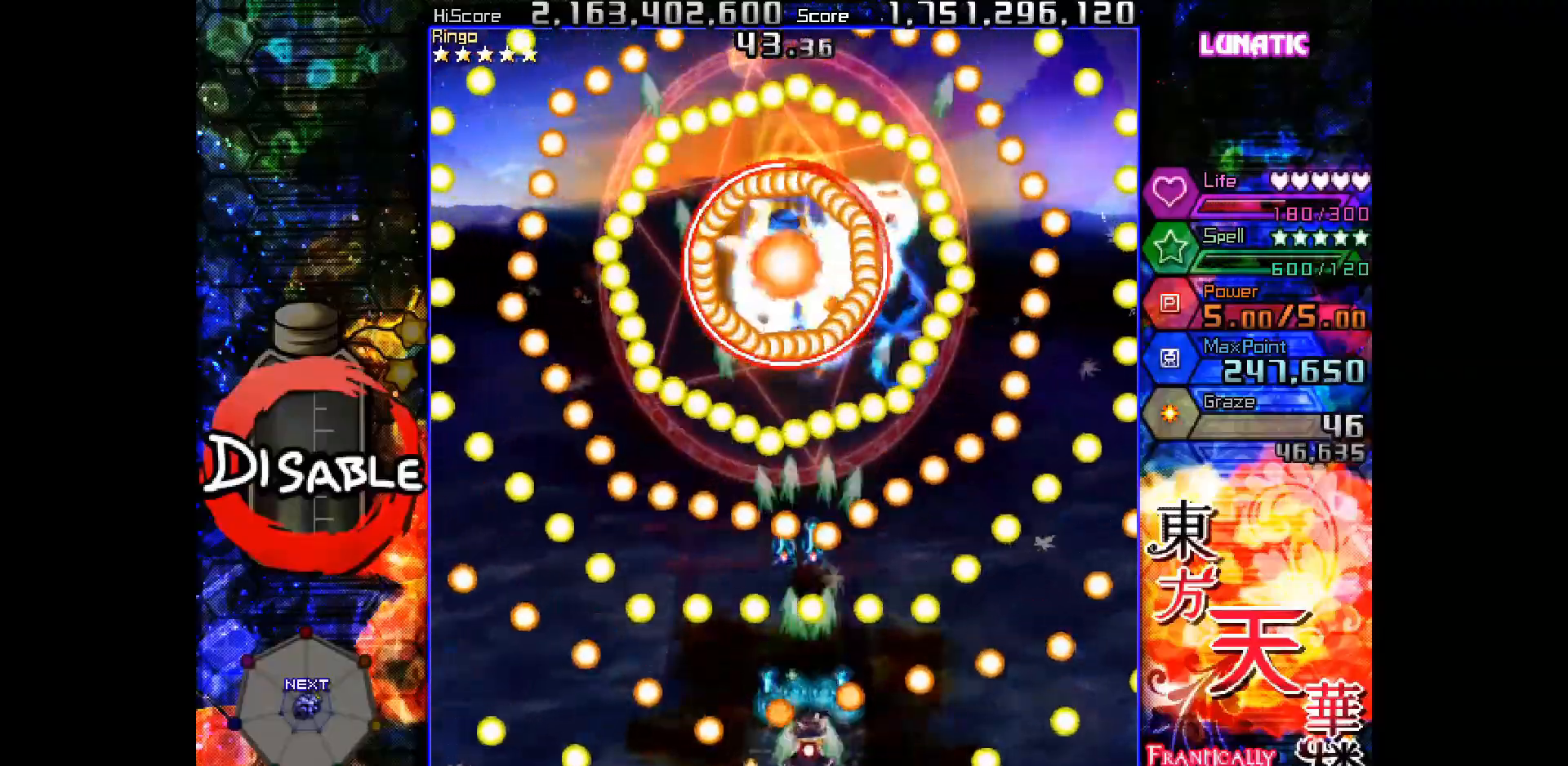
{"keys": ["down", "right", "shot", "slow"], "events": [[133, "down", "down"], [133, "left", "down"], [233, "left", "up"], [267, "down", "up"], [433, "right", "down"], [450, "down", "down"]]}
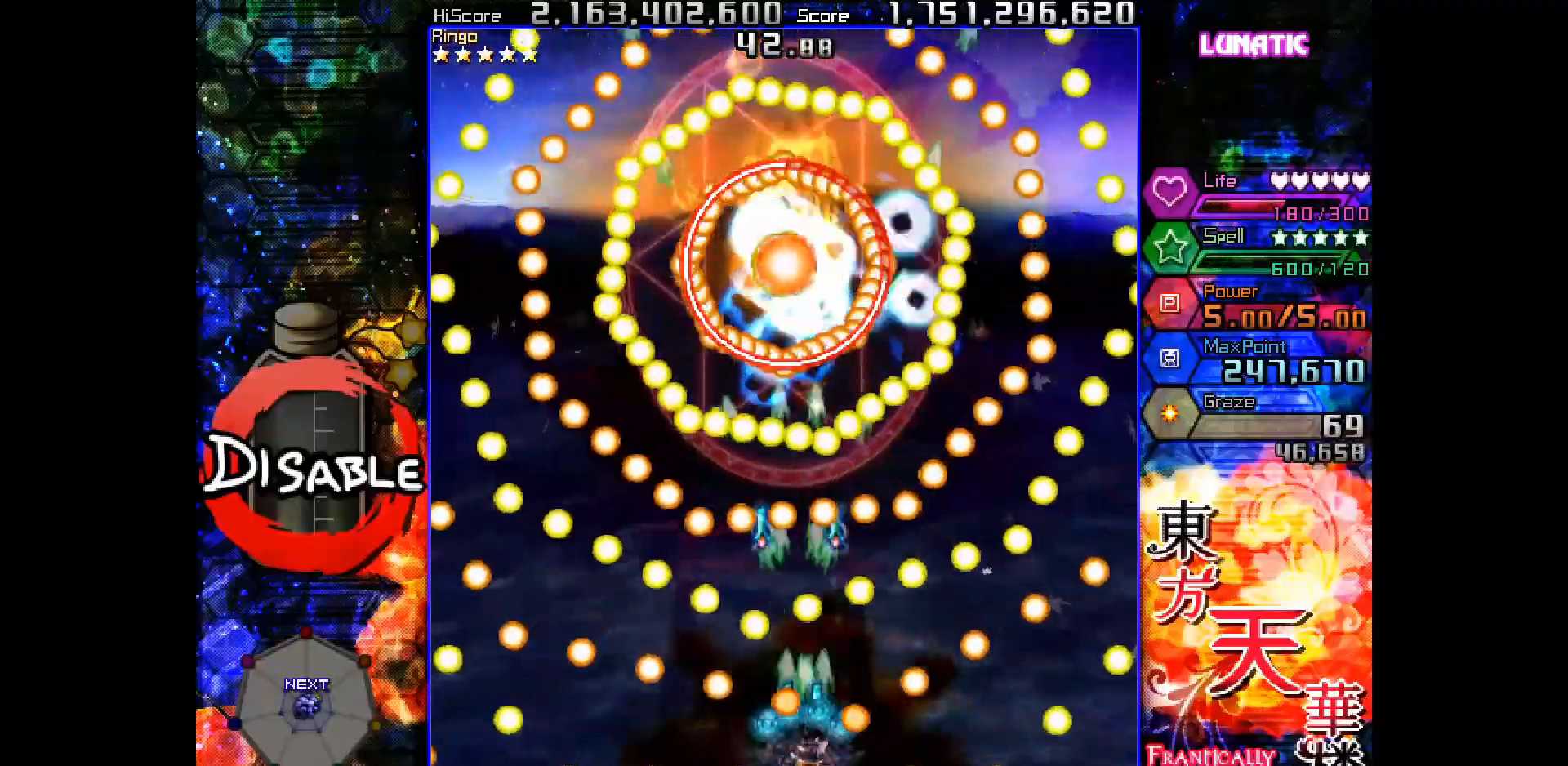
{"keys": ["shot", "slow"], "events": [[50, "down", "up"], [50, "right", "up"], [250, "left", "down"], [283, "down", "down"], [400, "down", "up"], [417, "left", "up"]]}
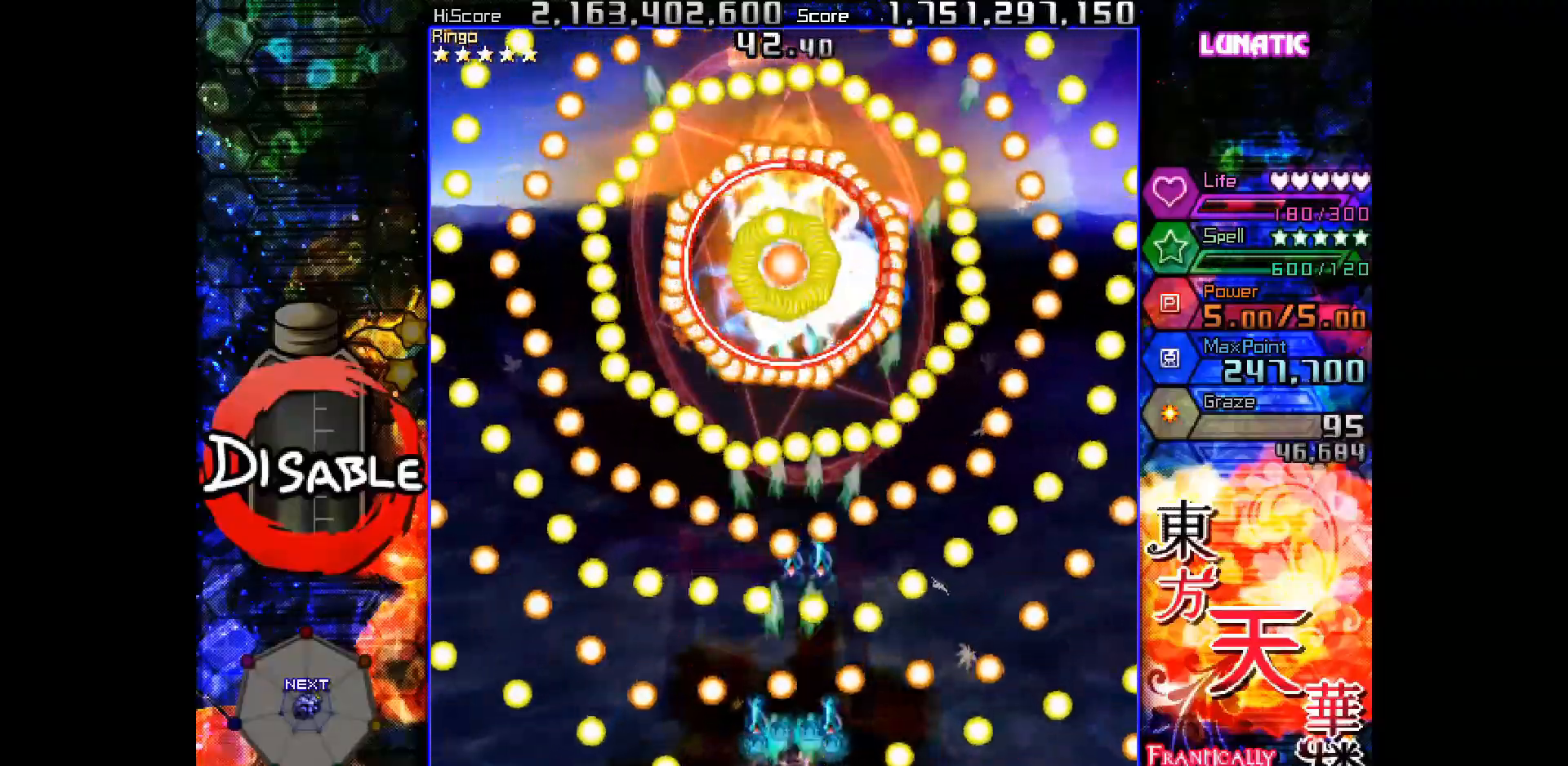
{"keys": ["shot", "slow"], "events": [[50, "down", "down"], [50, "right", "down"], [150, "down", "up"], [167, "right", "up"], [400, "down", "down"], [400, "left", "down"], [450, "left", "up"], [467, "down", "up"]]}
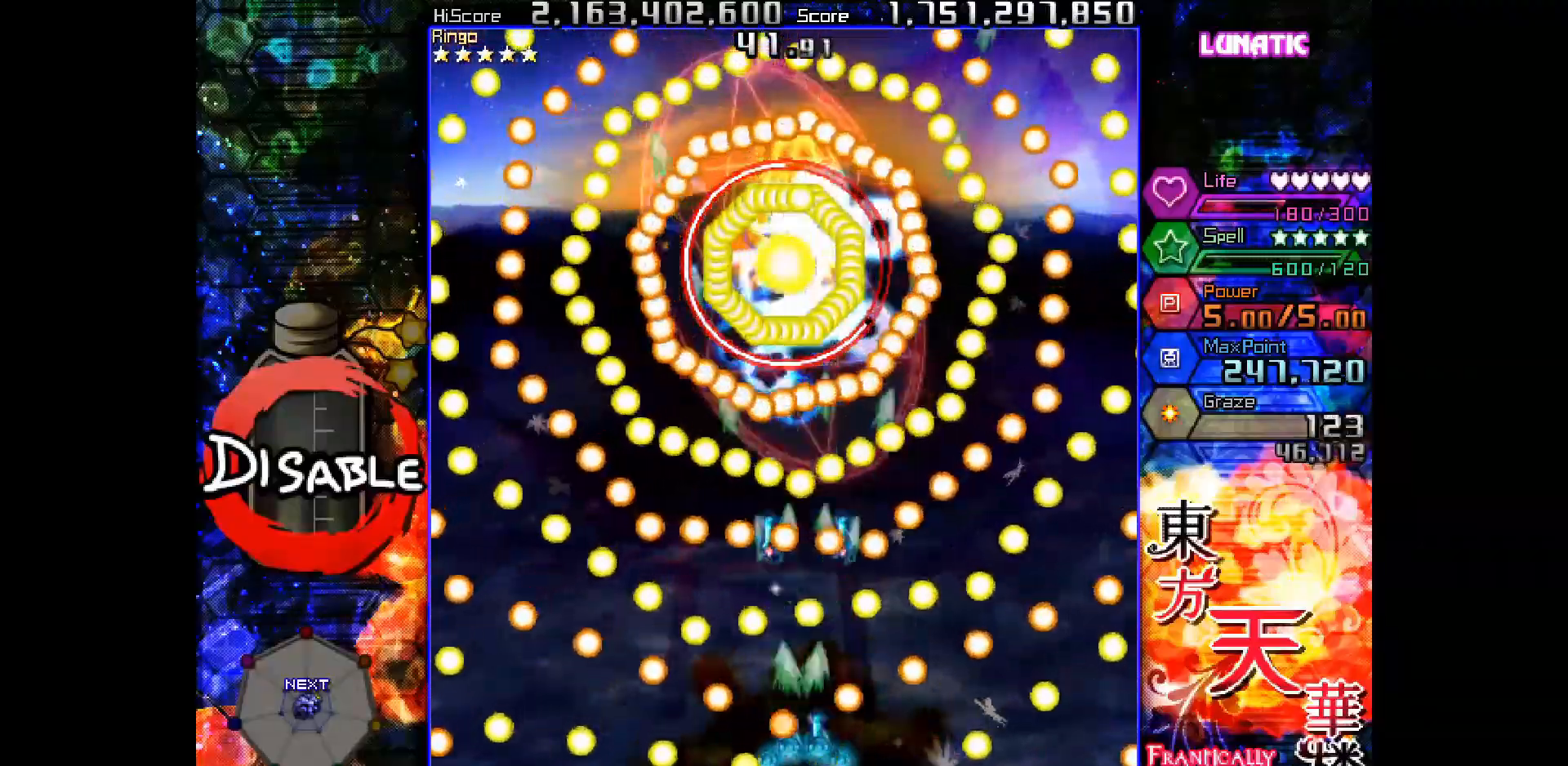
{"keys": ["shot", "slow"], "events": [[67, "right", "down"], [83, "down", "down"], [150, "down", "up"], [150, "right", "up"], [333, "left", "down"], [350, "down", "down"], [433, "down", "up"], [467, "left", "up"]]}
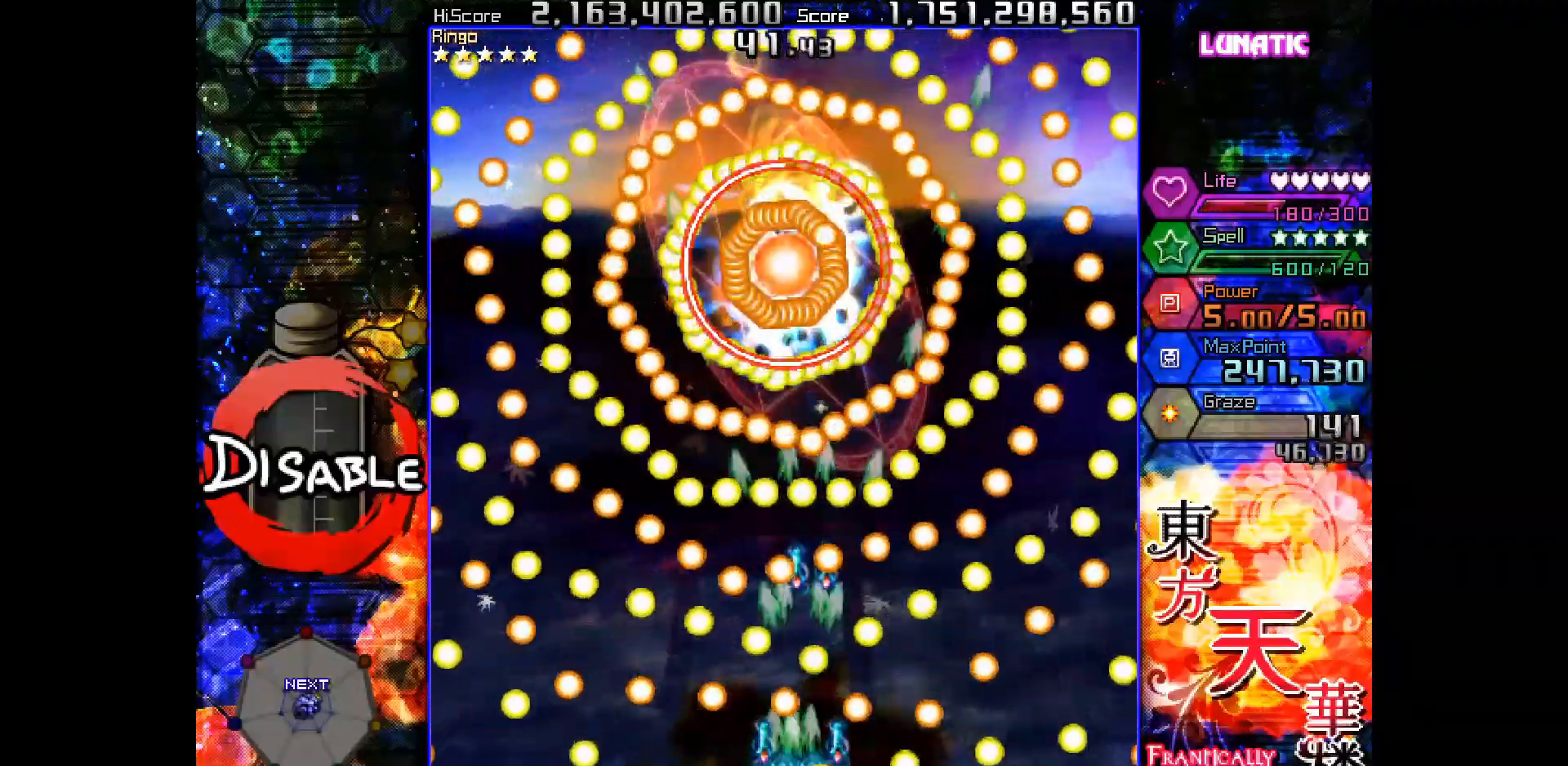
{"keys": ["shot", "slow"], "events": [[117, "right", "down"], [133, "down", "down"], [233, "down", "up"], [233, "right", "up"]]}
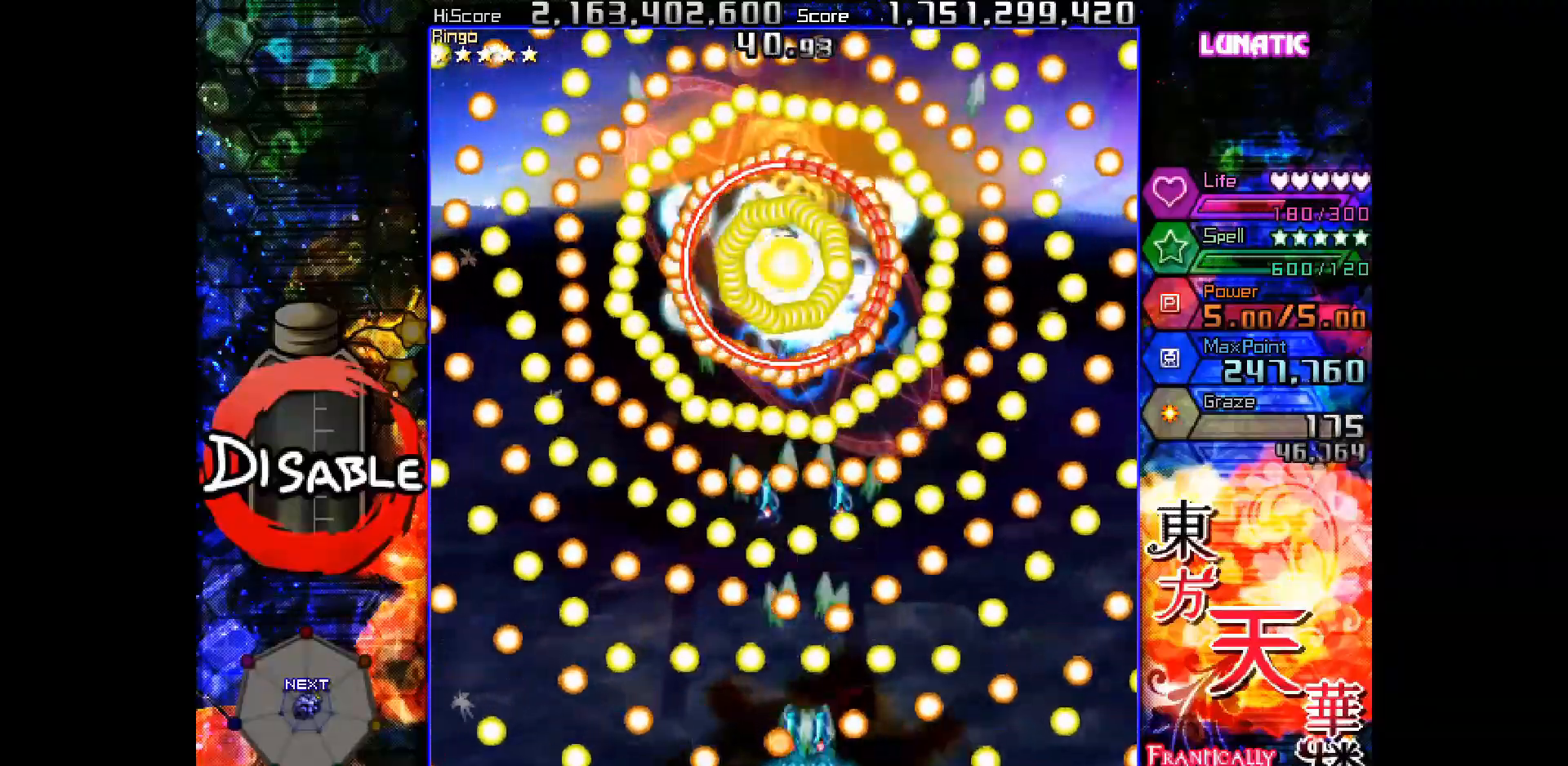
{"keys": ["down", "right", "shot", "slow"], "events": [[250, "down", "down"], [250, "left", "down"], [317, "left", "up"], [333, "down", "up"], [500, "down", "down"], [500, "right", "down"]]}
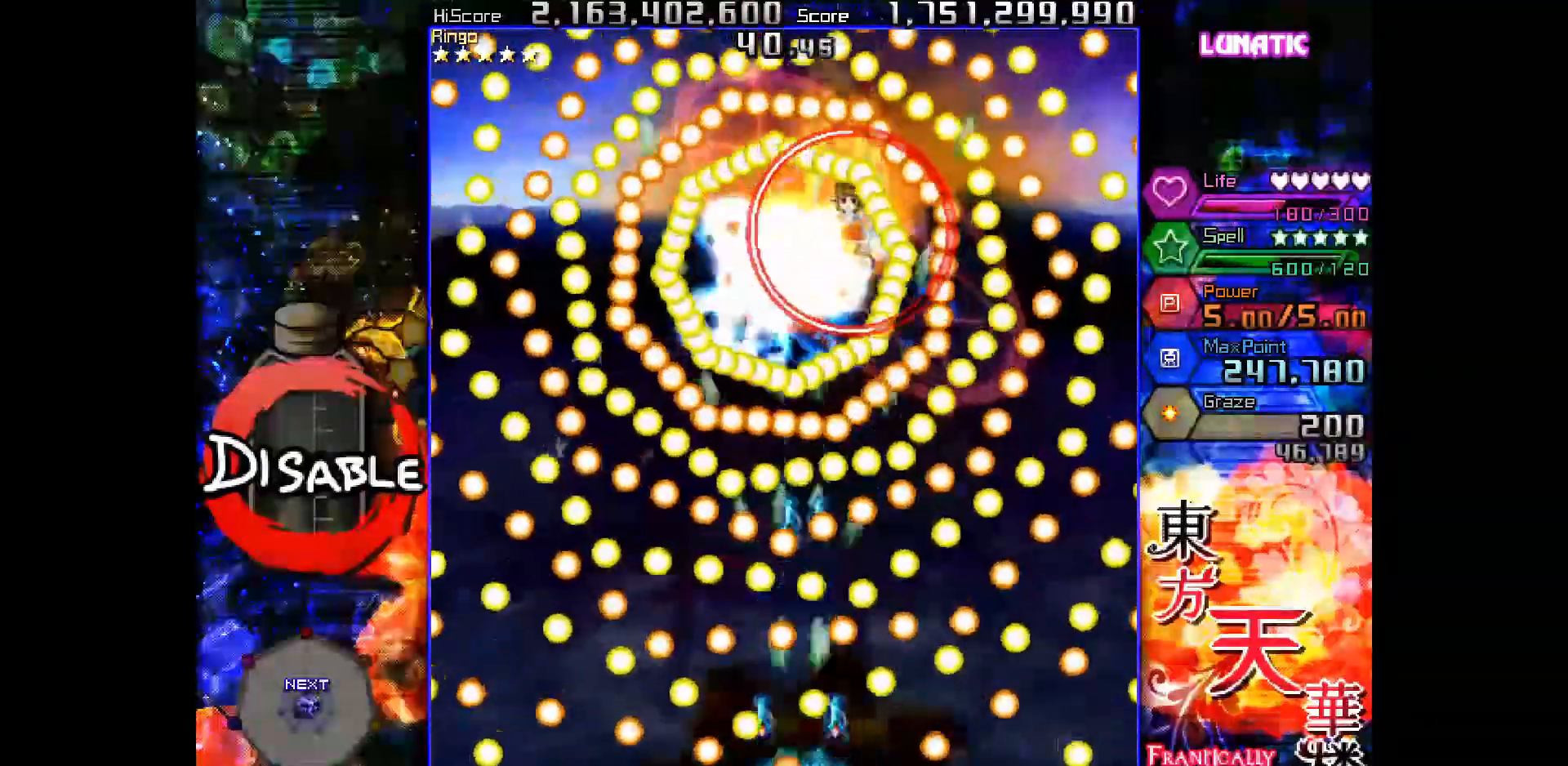
{"keys": ["shot", "slow"], "events": [[83, "down", "up"], [100, "right", "up"], [200, "left", "down"], [217, "down", "down"], [267, "down", "up"], [300, "left", "up"], [383, "right", "down"], [400, "down", "down"], [467, "down", "up"], [467, "right", "up"]]}
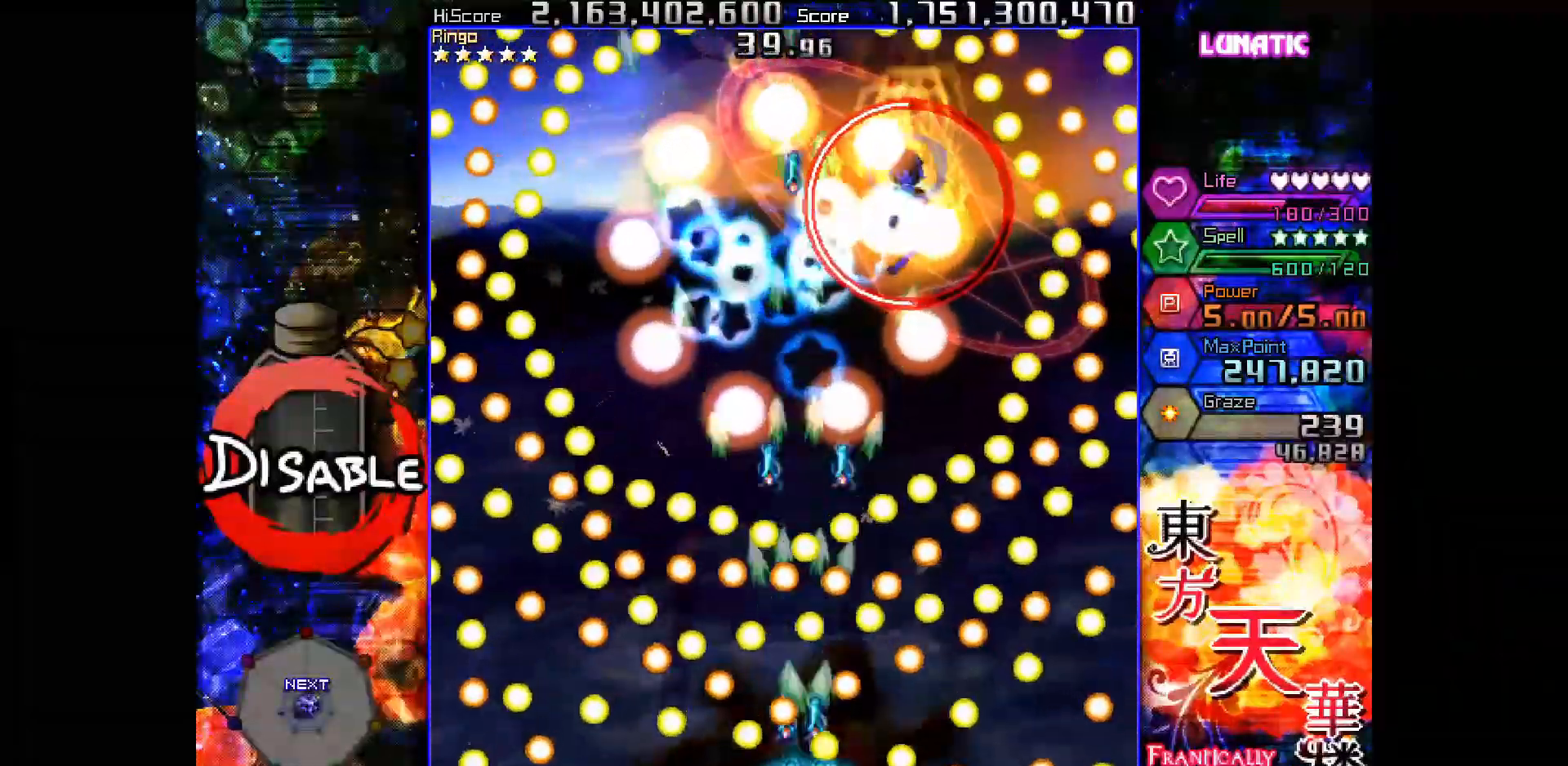
{"keys": ["shot", "slow"], "events": [[83, "down", "down"], [83, "left", "down"], [100, "left", "up"], [117, "down", "up"], [400, "left", "down"], [417, "down", "down"], [483, "down", "up"], [483, "left", "up"]]}
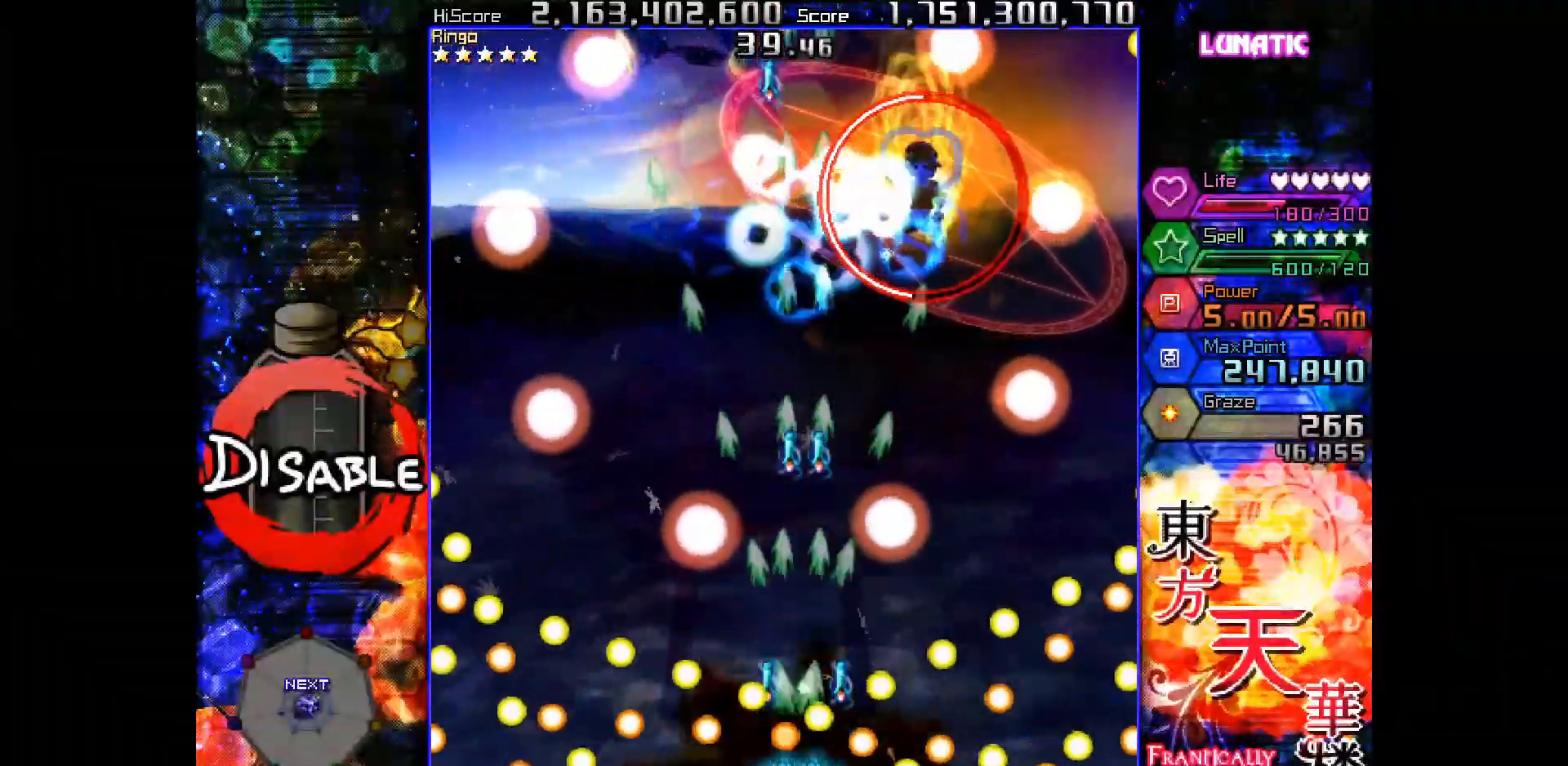
{"keys": ["right", "shot", "slow", "up"], "events": [[133, "down", "down"], [133, "right", "down"], [183, "right", "up"], [200, "down", "up"], [400, "right", "down"], [467, "up", "down"]]}
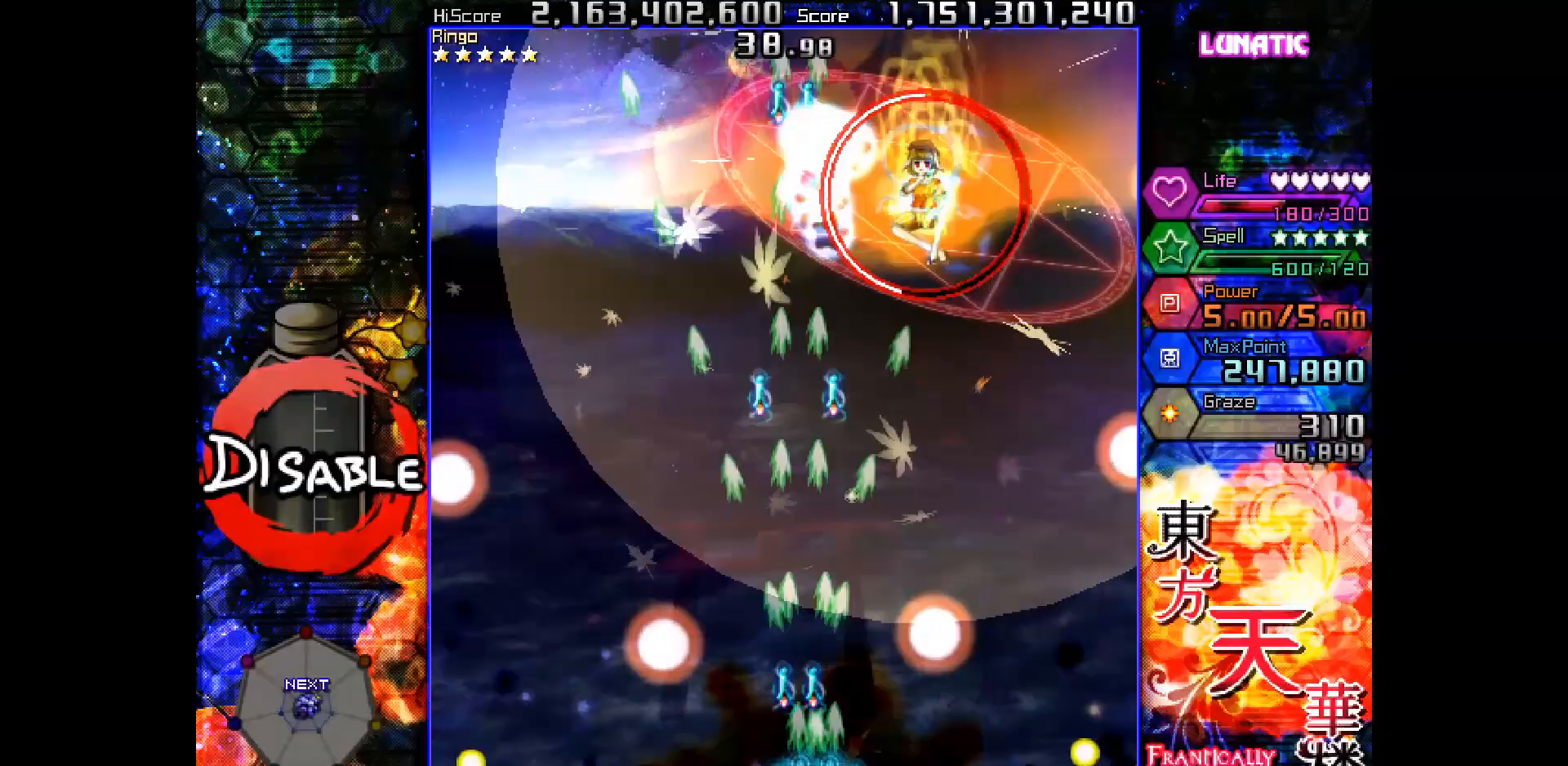
{"keys": ["shot", "up"], "events": [[17, "right", "up"], [33, "slow", "up"], [100, "right", "down"], [183, "right", "up"], [250, "right", "down"], [483, "right", "up"]]}
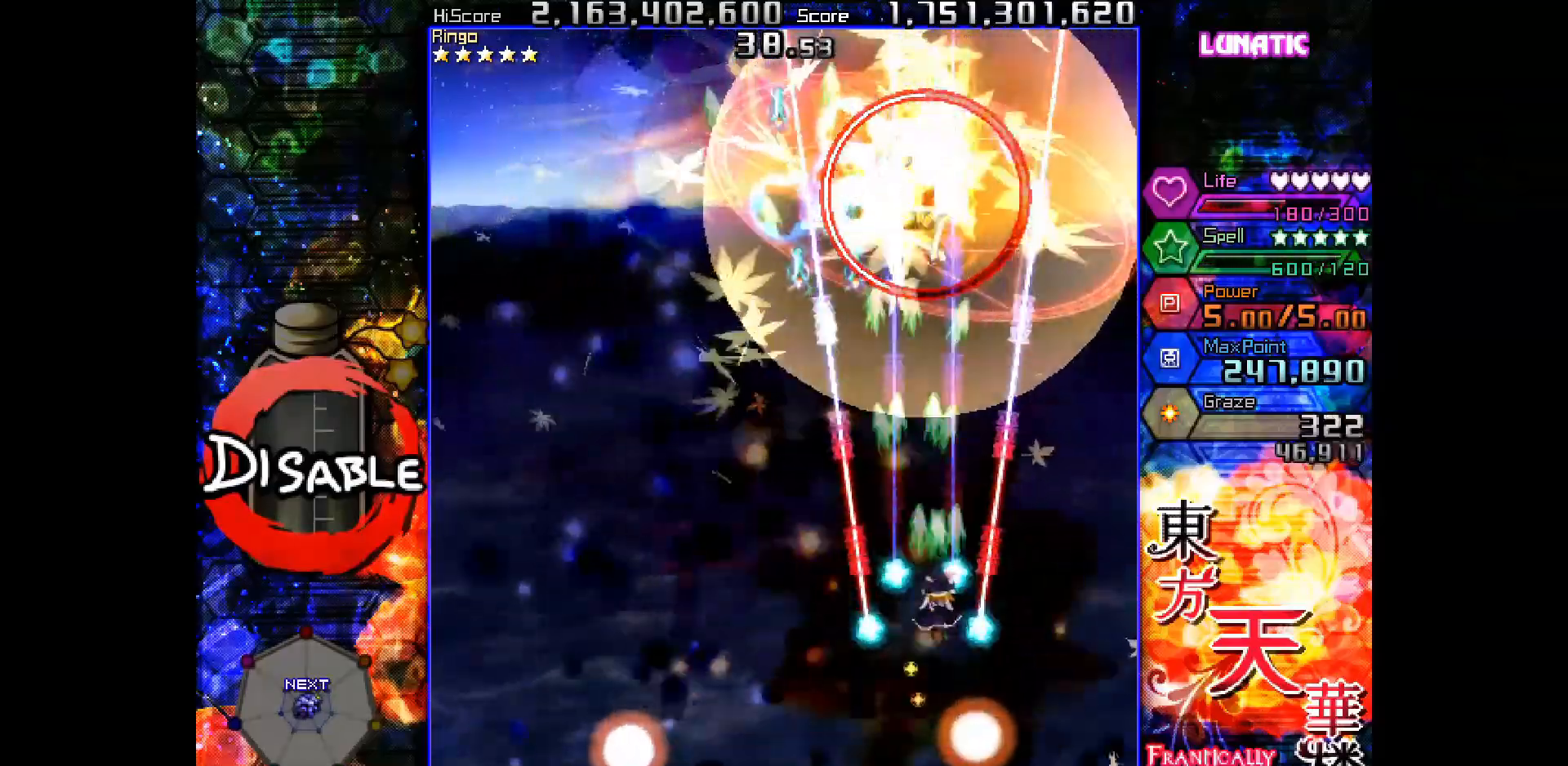
{"keys": ["shot", "slow", "up"], "events": [[67, "slow", "down"], [267, "left", "down"], [367, "left", "up"]]}
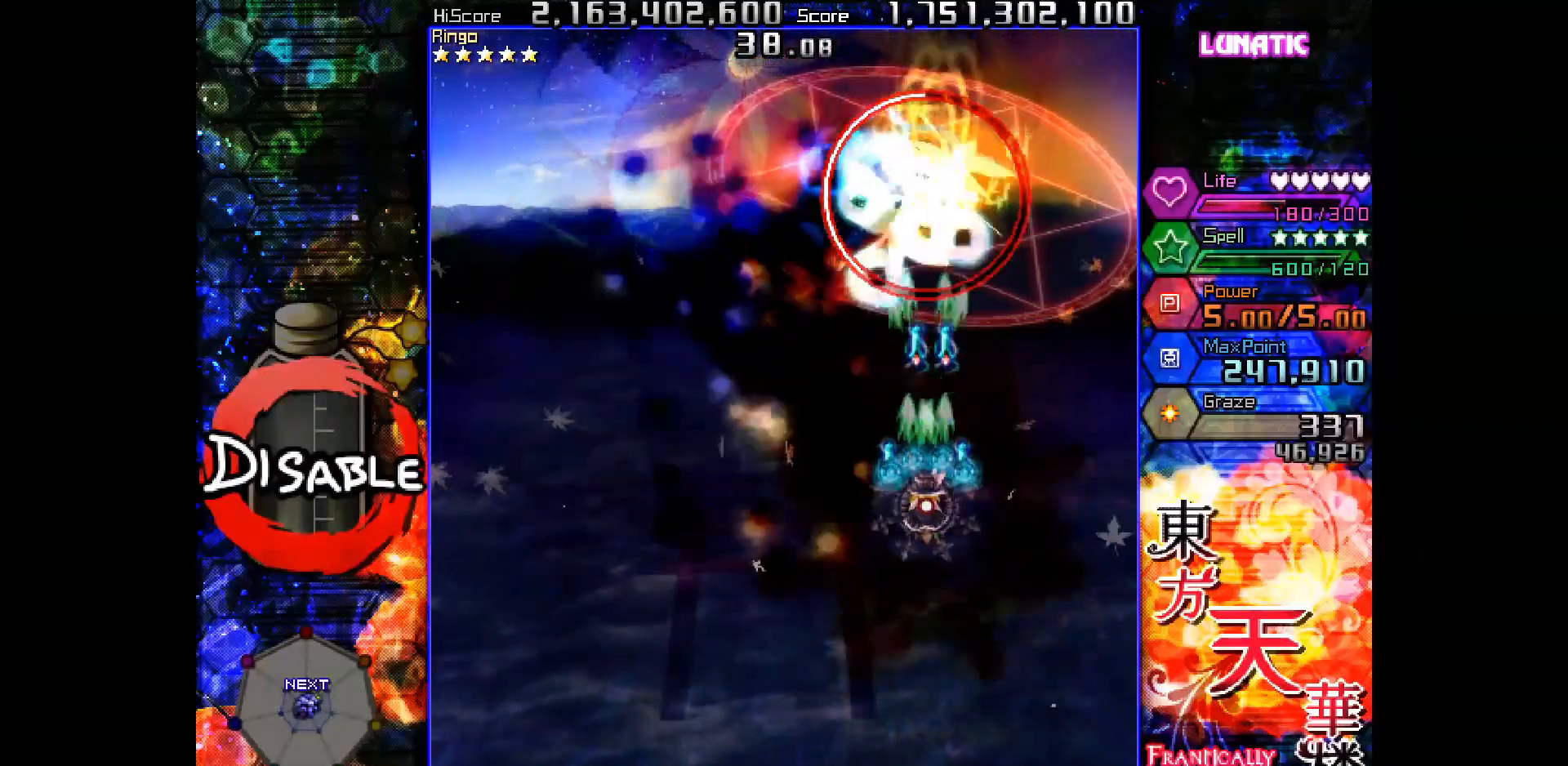
{"keys": ["down", "shot", "slow"], "events": [[283, "up", "up"], [483, "down", "down"]]}
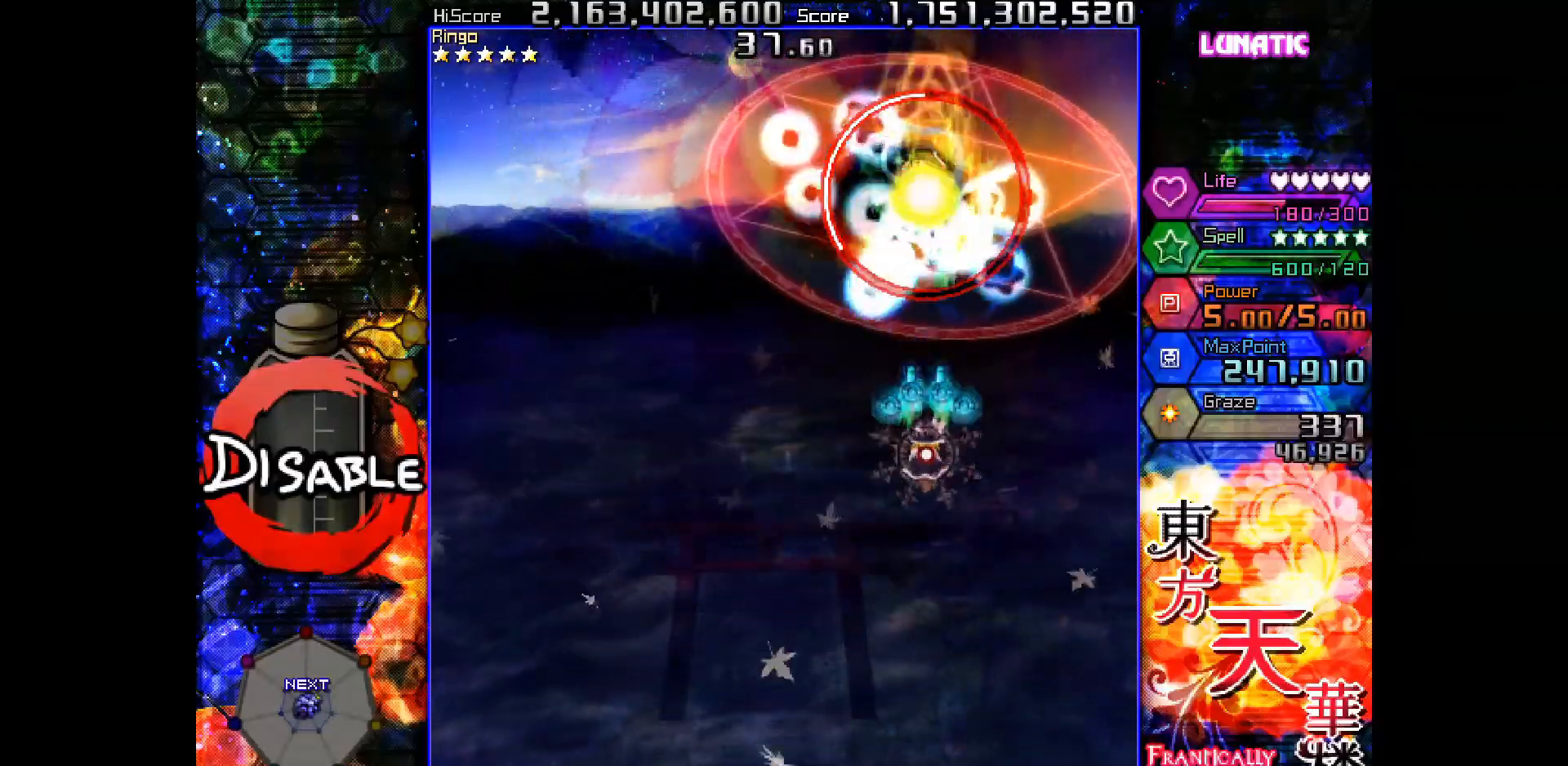
{"keys": ["shot", "slow"], "events": [[33, "down", "up"], [100, "down", "down"], [200, "down", "up"], [250, "down", "down"], [317, "down", "up"], [383, "down", "down"], [450, "down", "up"]]}